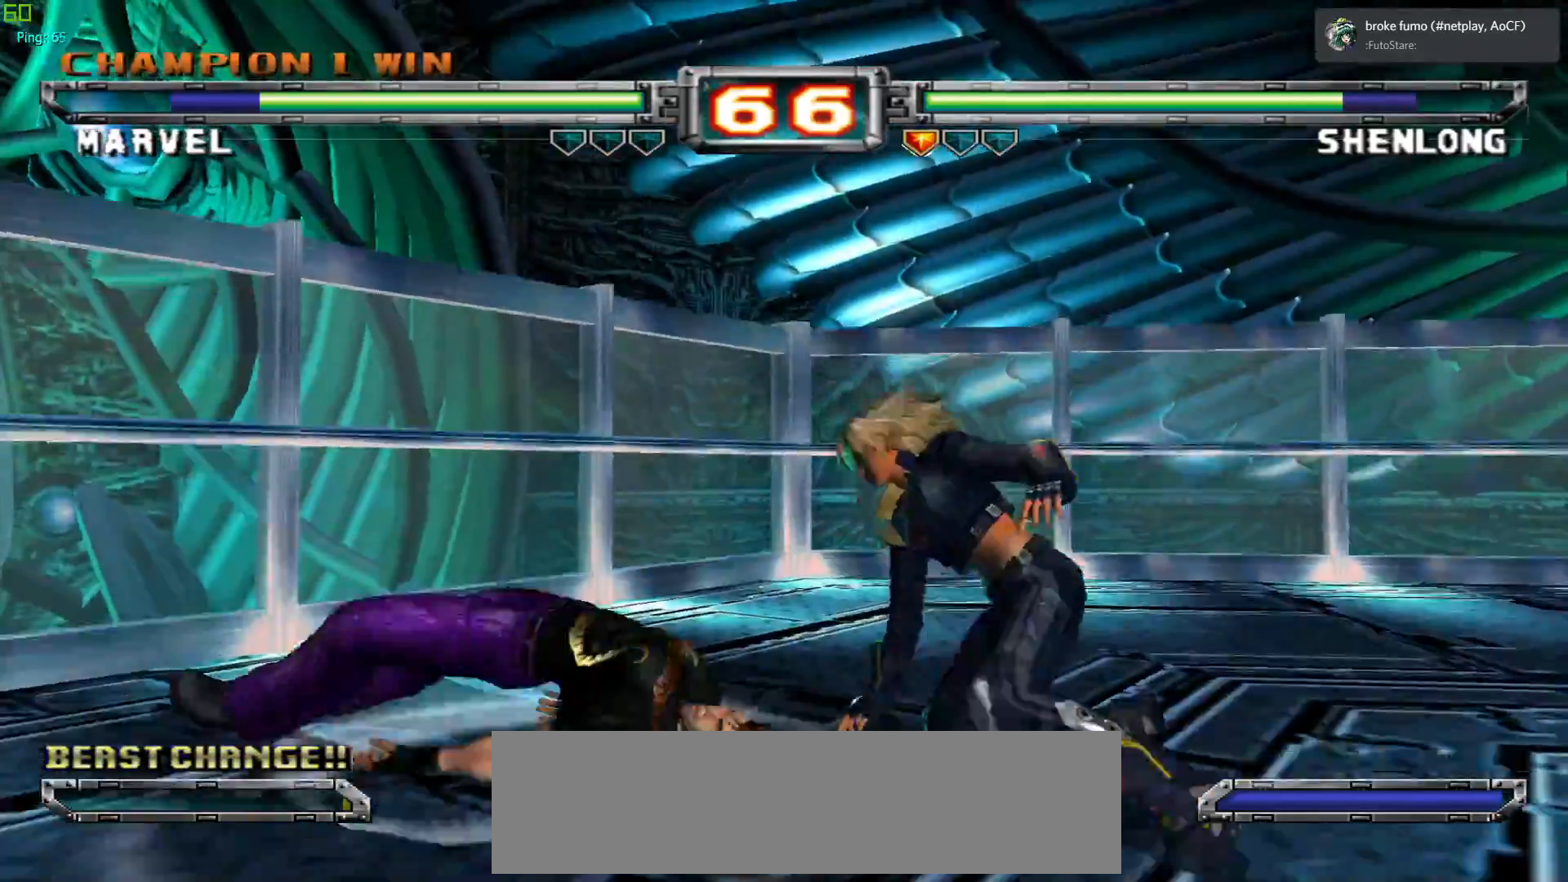
Gameplay with a controller (arcade stick); each line is a JSON object with the inputs held at the frame after it. "events" lists button and stick changes between this image and that frame as [ms after this image, input, new state], when the widget could be followed in between. Not read: L3 R3.
{"buttons": [], "left_stick": "down", "events": [[33, "CROSS", "down"], [150, "CROSS", "up"], [383, "left_stick", "down"]]}
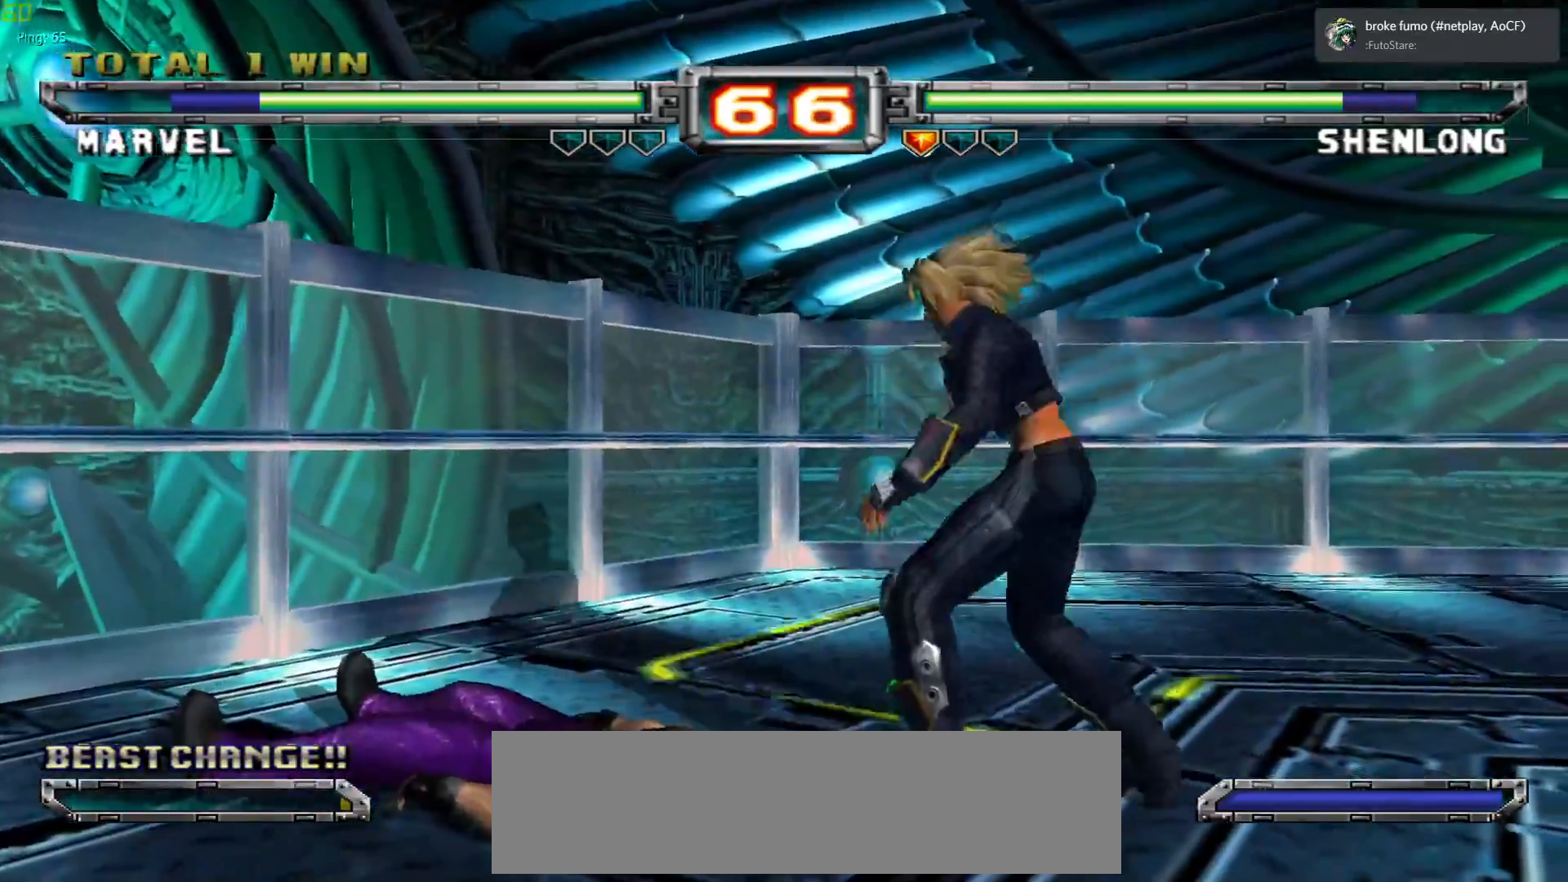
{"buttons": [], "left_stick": "left", "events": [[33, "left_stick", "right"], [50, "SQUARE", "down"], [83, "left_stick", "center"], [133, "SQUARE", "up"], [217, "CROSS", "down"], [300, "CROSS", "up"], [317, "left_stick", "left"], [400, "left_stick", "center"], [467, "left_stick", "left"]]}
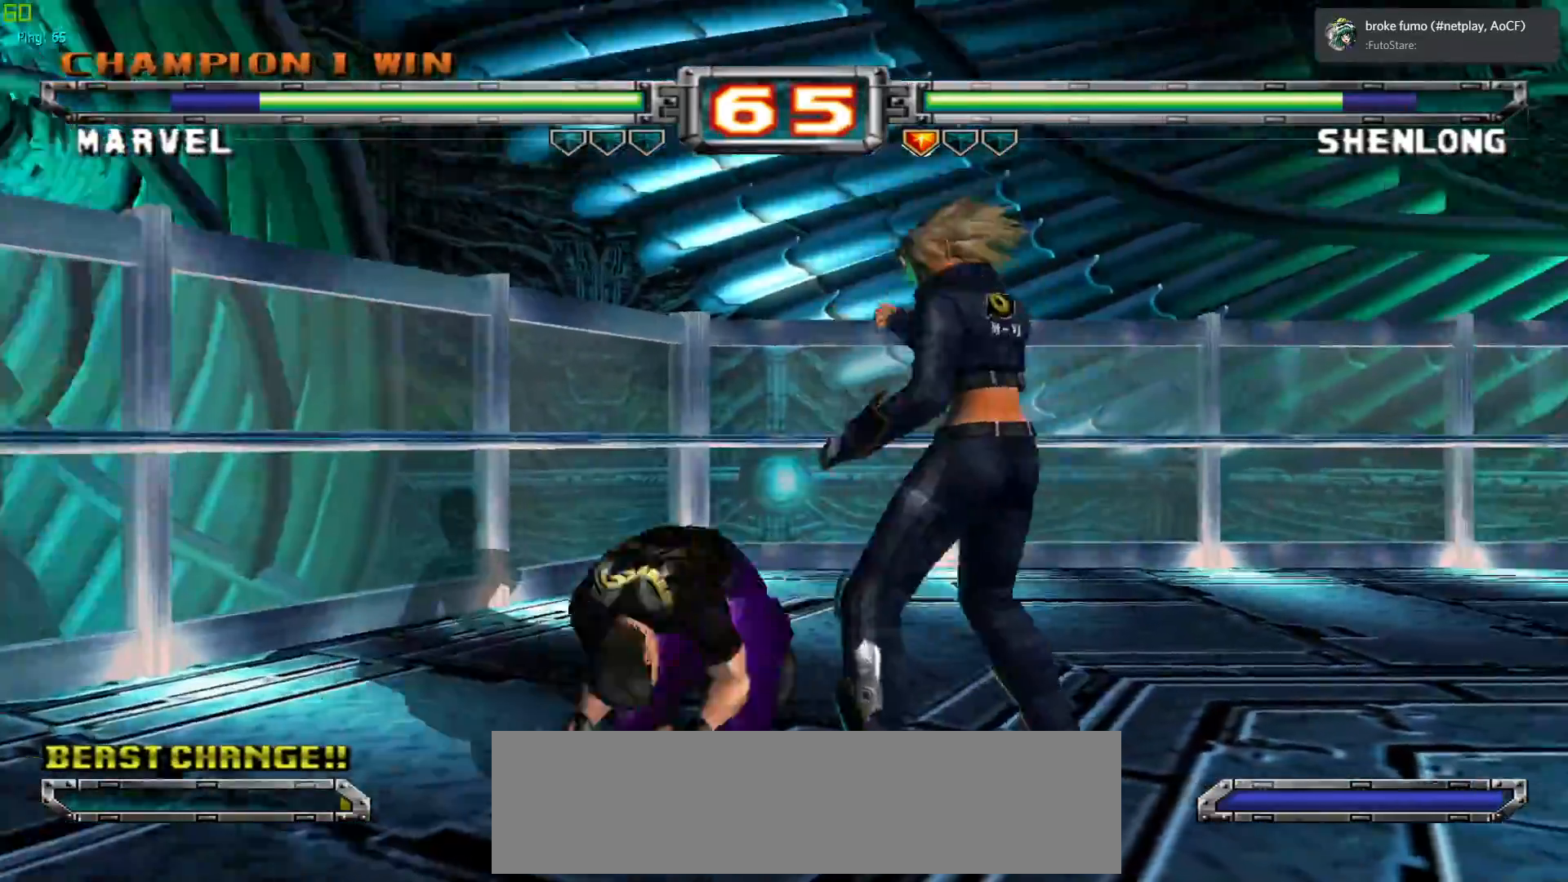
{"buttons": ["R1"], "left_stick": "right", "events": [[83, "left_stick", "center"], [250, "CROSS", "down"], [333, "CROSS", "up"], [367, "left_stick", "down"], [483, "R1", "down"], [483, "left_stick", "right"]]}
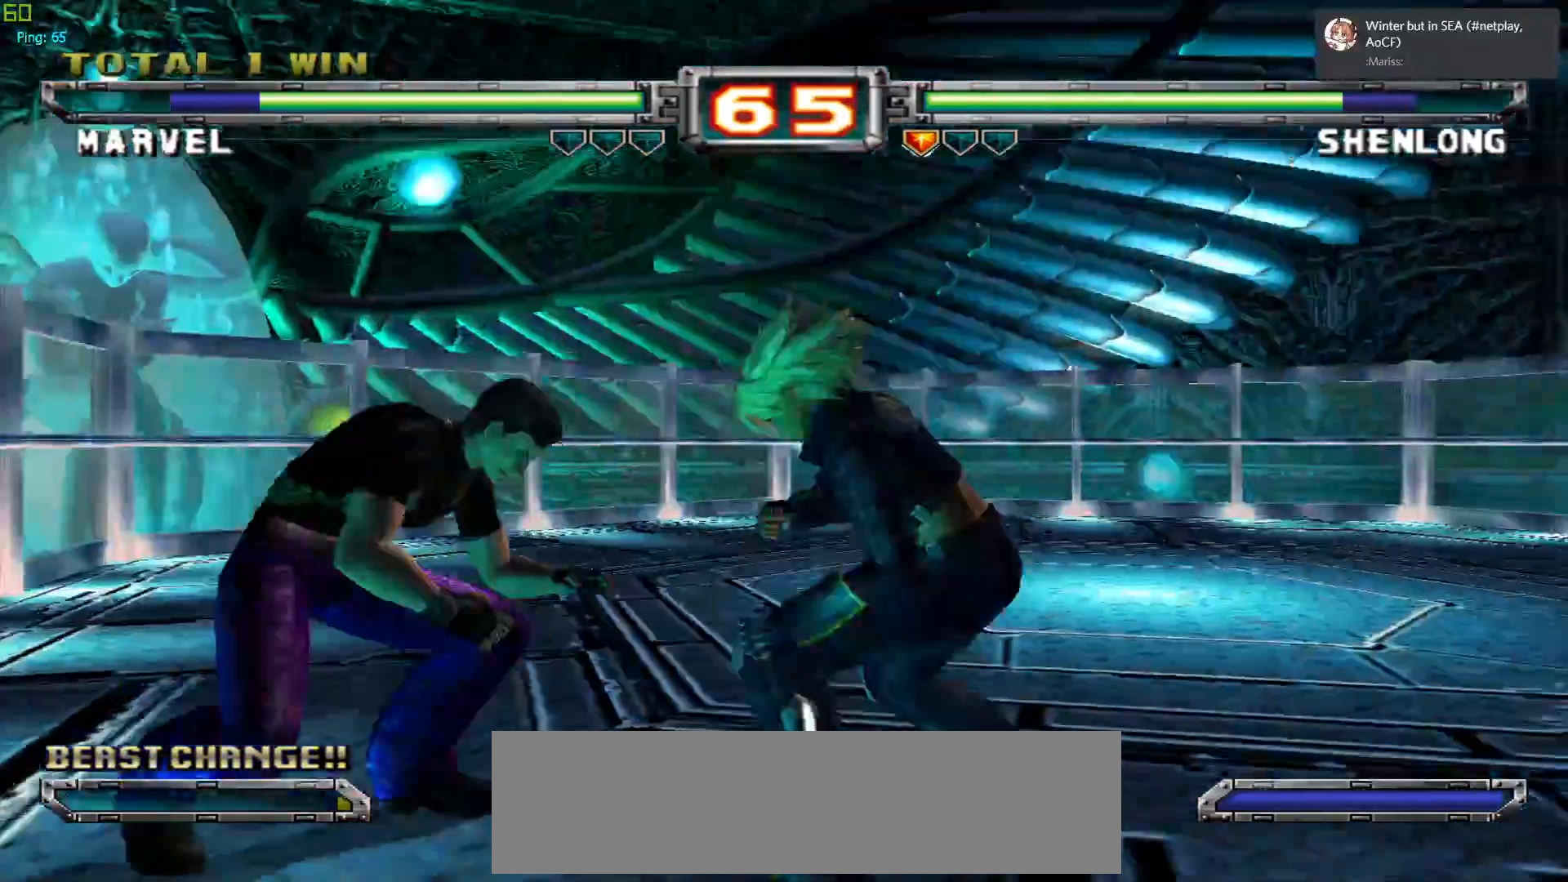
{"buttons": [], "left_stick": "center", "events": [[50, "left_stick", "center"], [67, "R1", "up"]]}
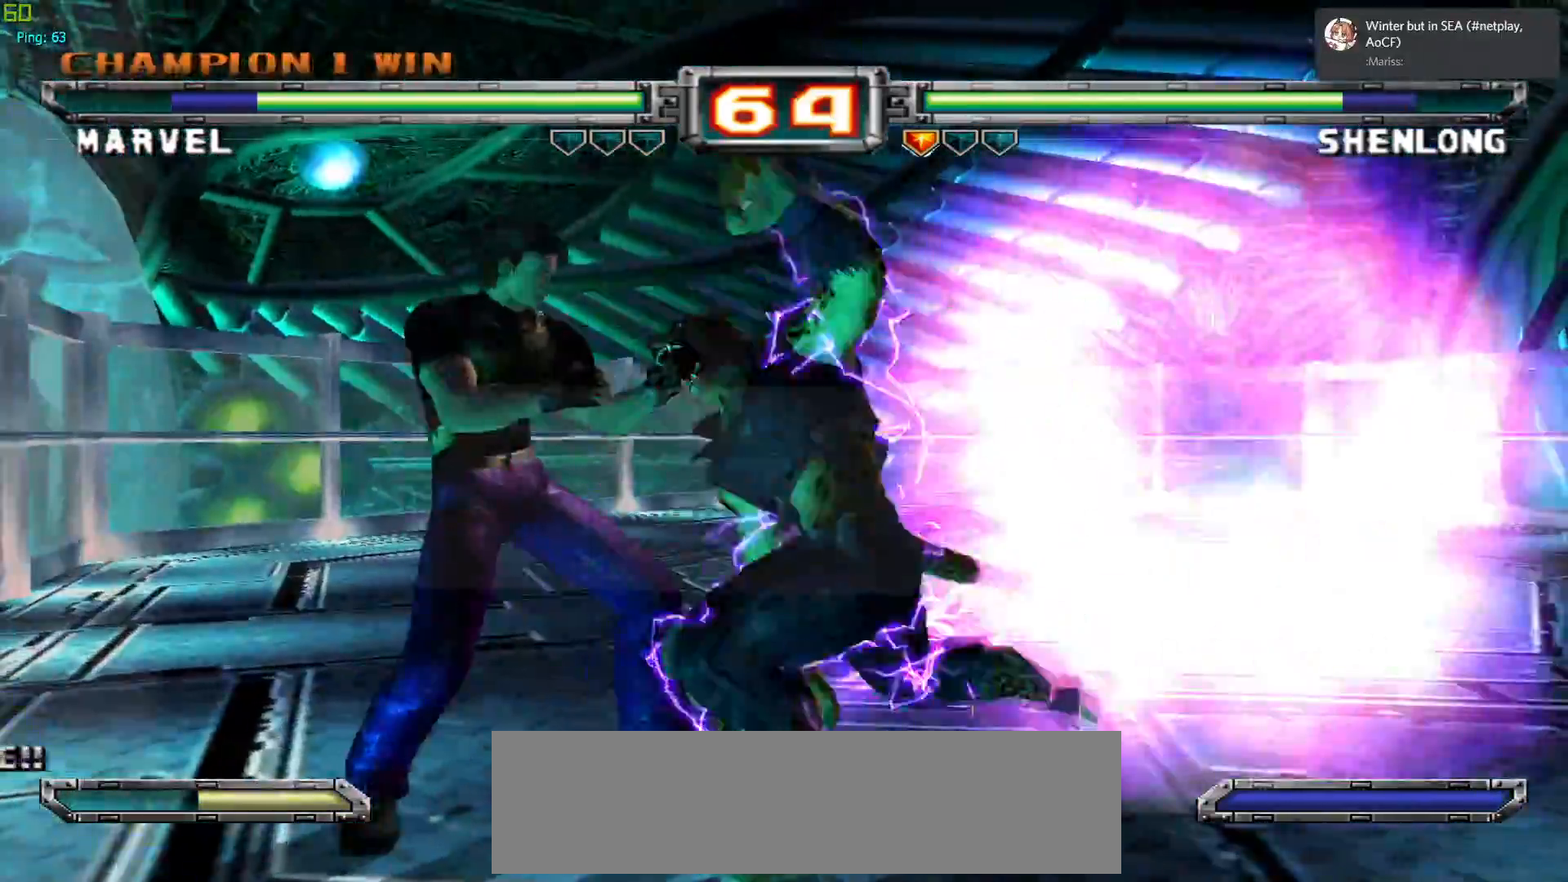
{"buttons": [], "left_stick": "center", "events": [[100, "left_stick", "up-left"], [267, "left_stick", "center"]]}
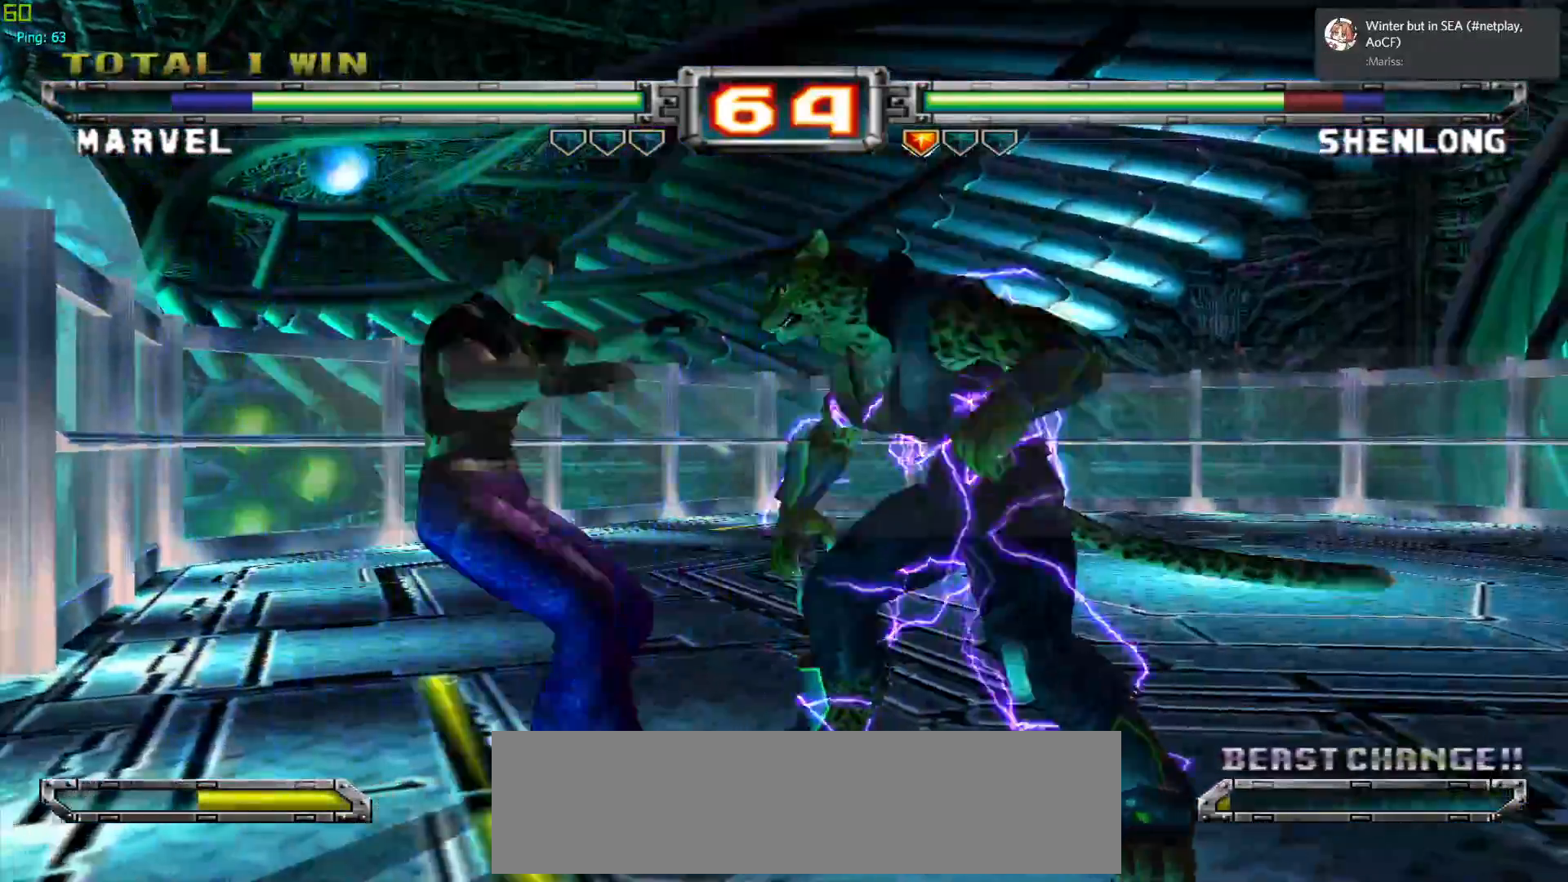
{"buttons": ["TRIANGLE"], "left_stick": "center", "events": [[167, "left_stick", "up"], [333, "left_stick", "center"], [450, "TRIANGLE", "down"]]}
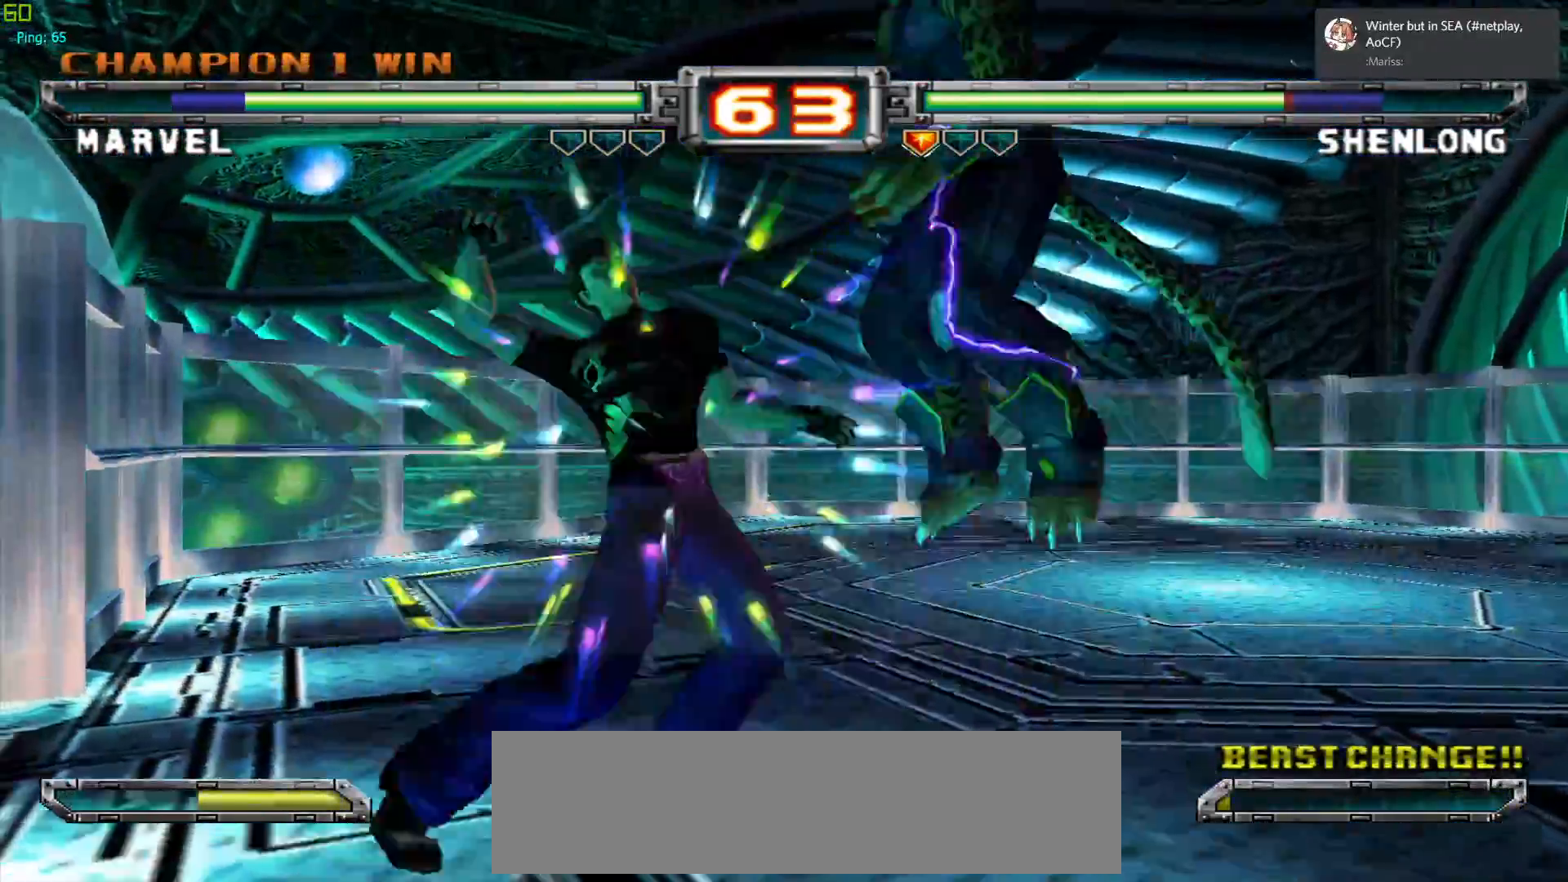
{"buttons": [], "left_stick": "center", "events": [[33, "TRIANGLE", "up"], [83, "left_stick", "left"], [217, "R1", "down"], [300, "left_stick", "center"], [333, "R1", "up"]]}
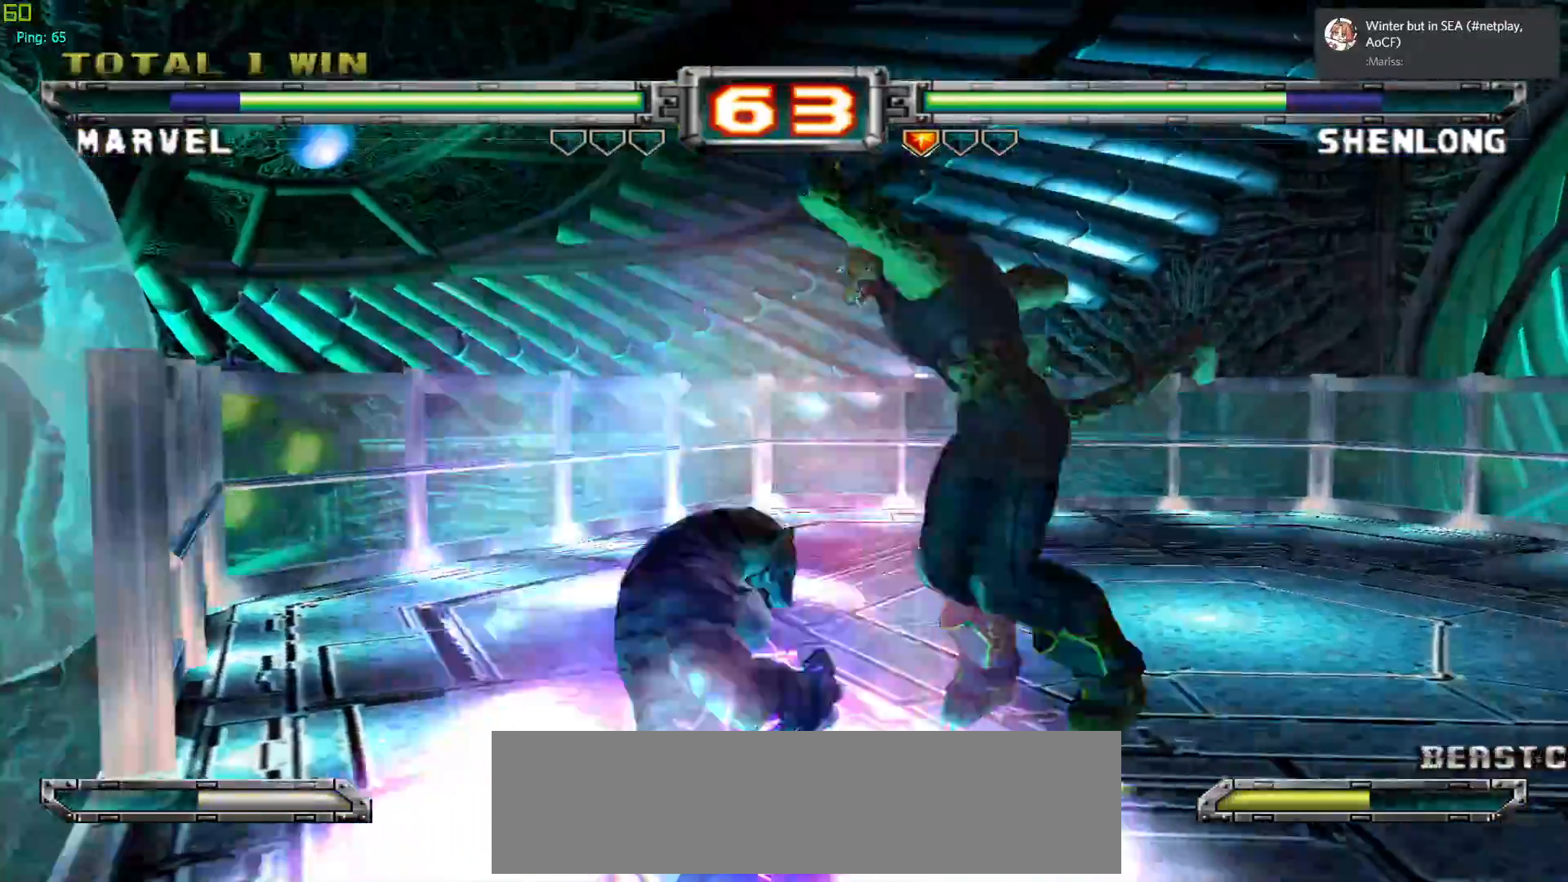
{"buttons": ["R1"], "left_stick": "center", "events": [[33, "left_stick", "left"], [100, "left_stick", "center"], [217, "left_stick", "left"], [233, "R1", "down"], [350, "R1", "up"], [350, "left_stick", "down"], [433, "left_stick", "right"], [500, "R1", "down"], [500, "left_stick", "center"]]}
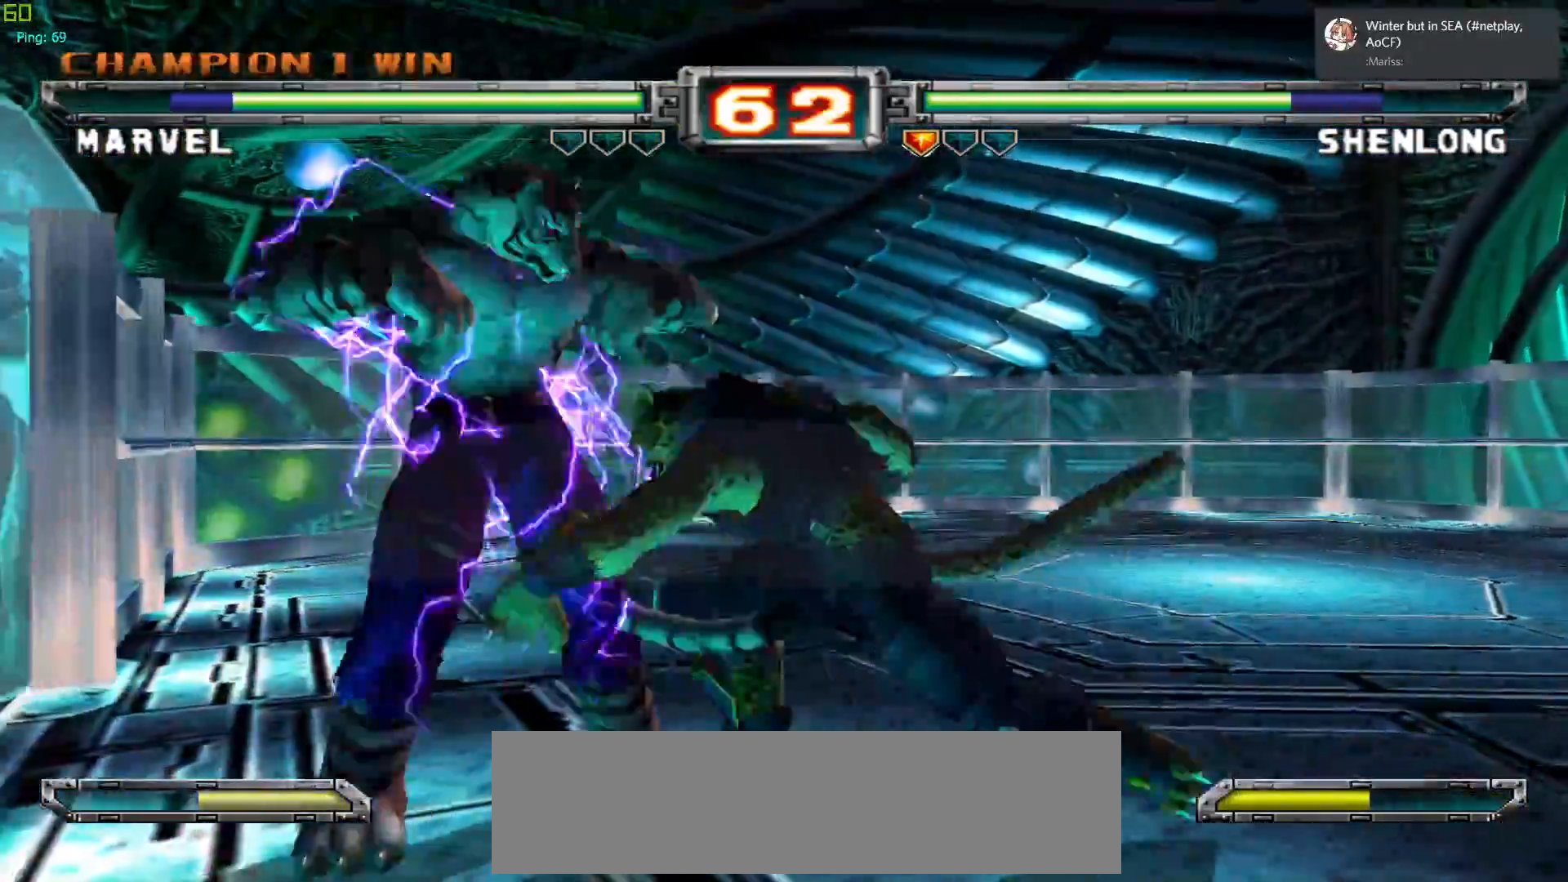
{"buttons": [], "left_stick": "center", "events": [[117, "R1", "up"]]}
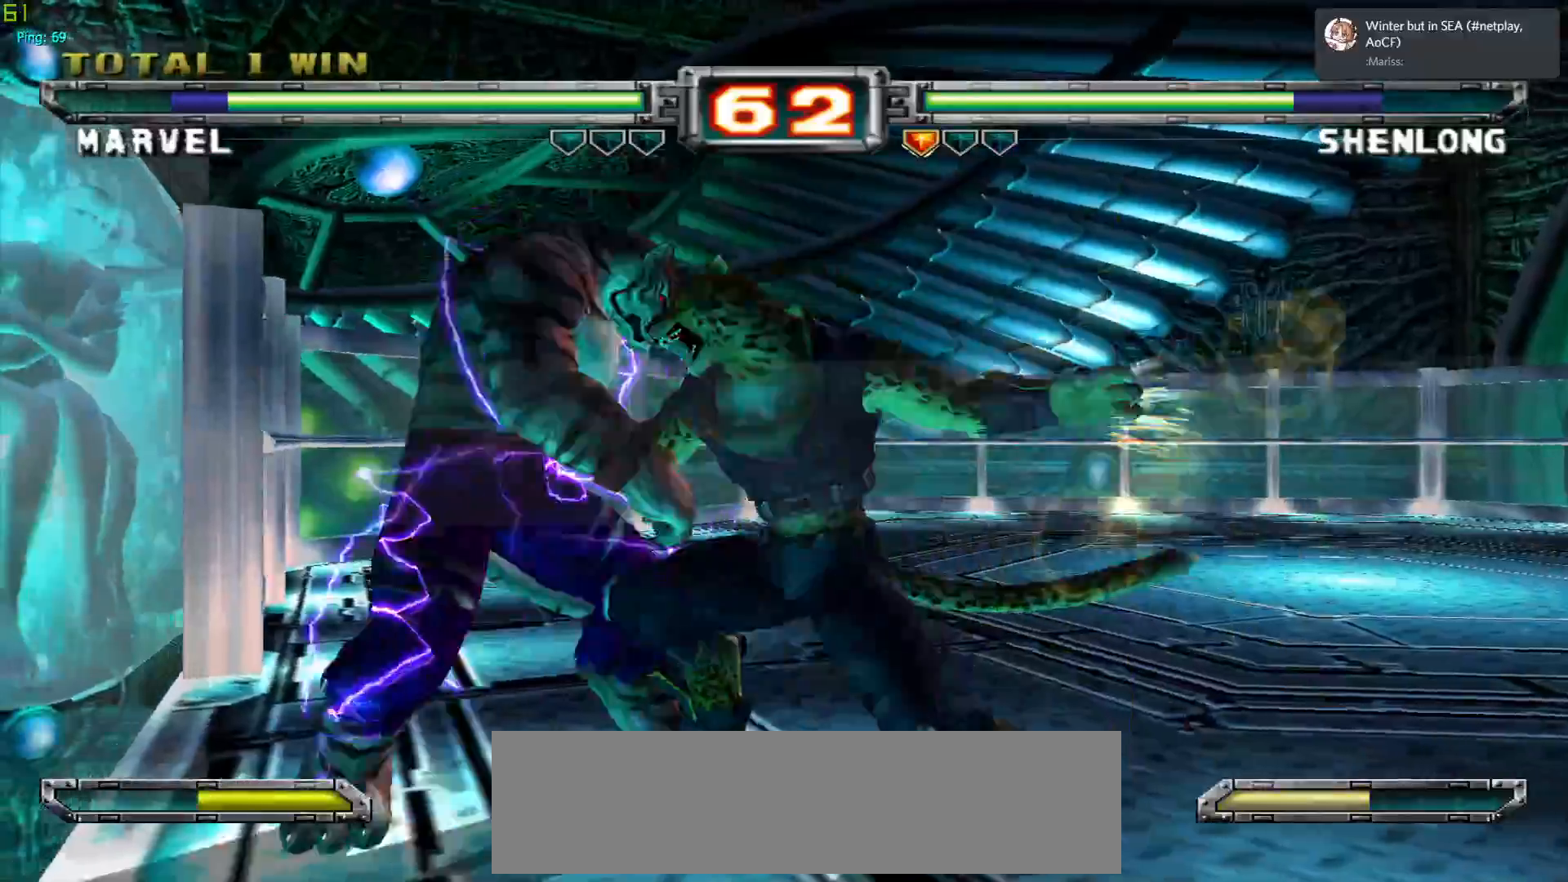
{"buttons": ["R1"], "left_stick": "center", "events": [[100, "left_stick", "right"], [233, "R1", "down"], [367, "R1", "up"], [467, "R1", "down"], [500, "left_stick", "center"]]}
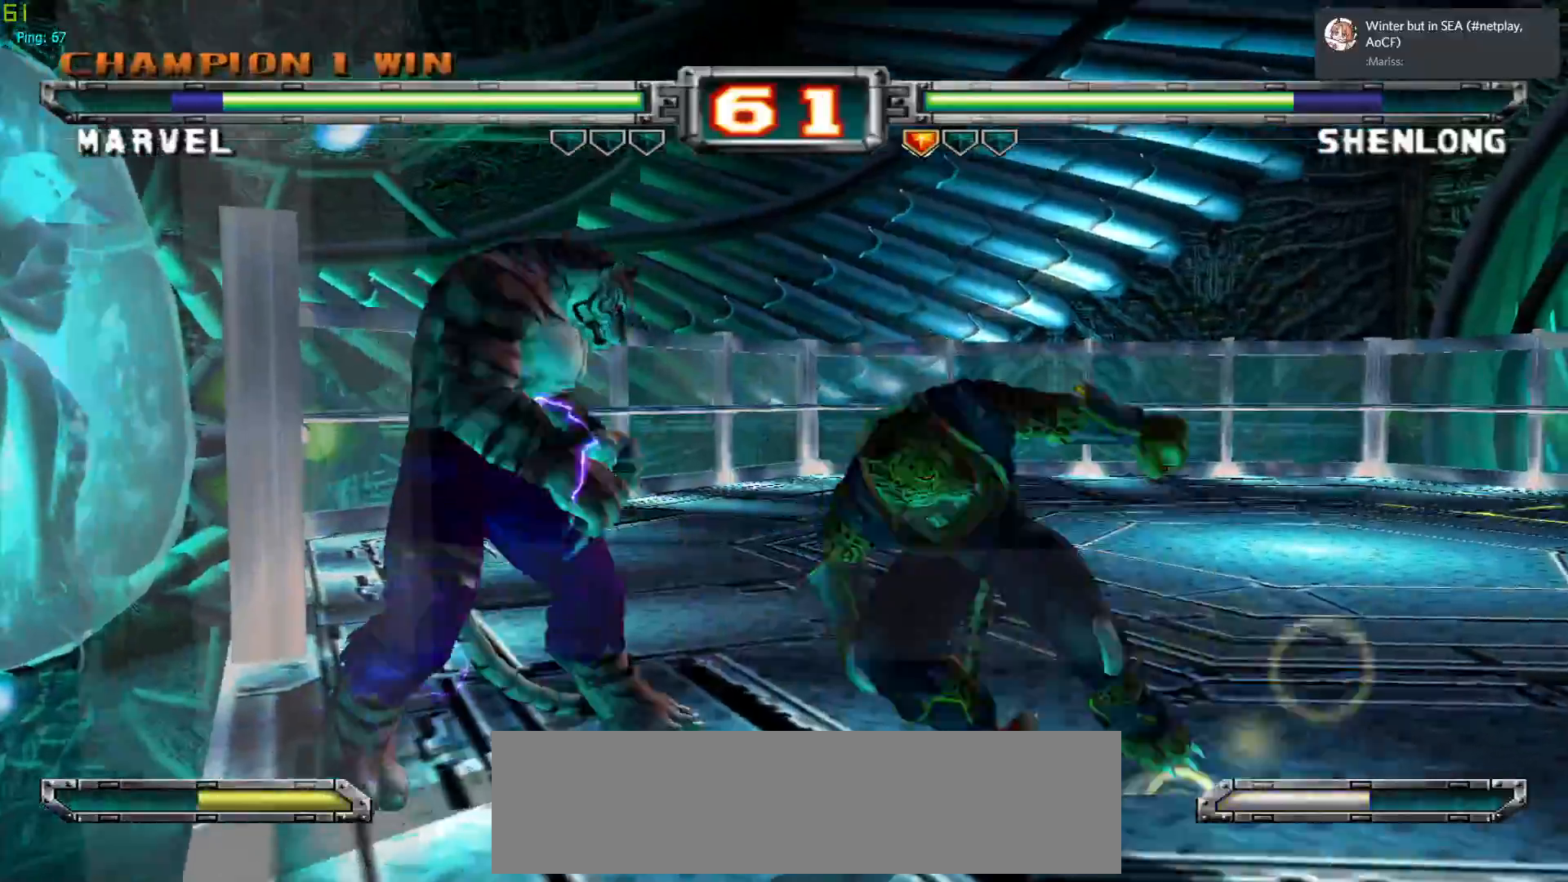
{"buttons": [], "left_stick": "center", "events": [[117, "R1", "up"], [267, "CROSS", "down"], [367, "CROSS", "up"]]}
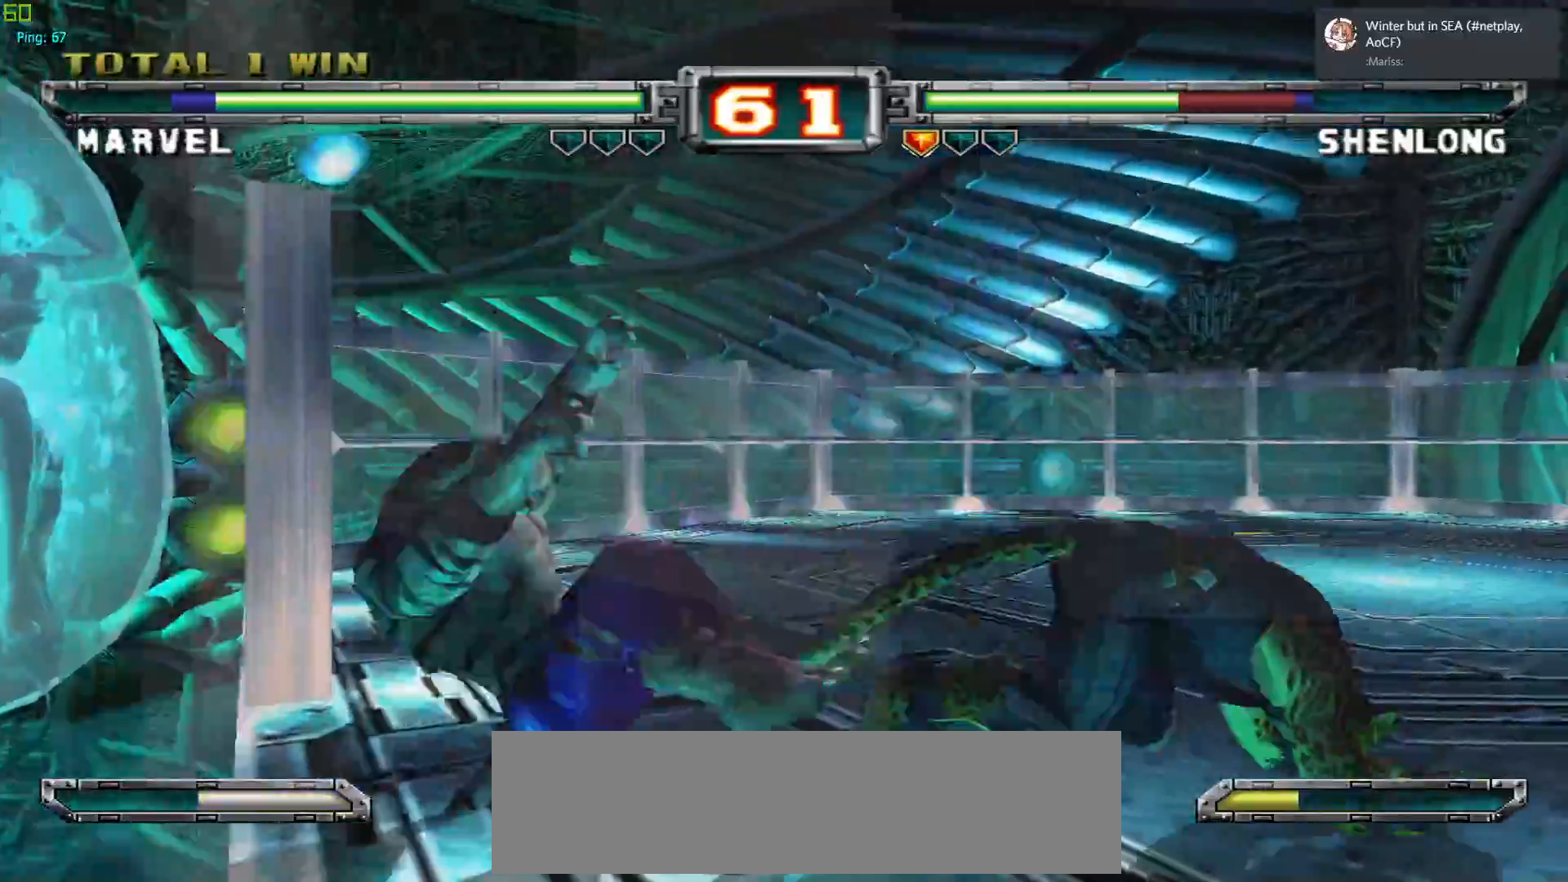
{"buttons": [], "left_stick": "right", "events": [[117, "left_stick", "left"], [267, "left_stick", "center"], [383, "left_stick", "down"], [483, "left_stick", "right"]]}
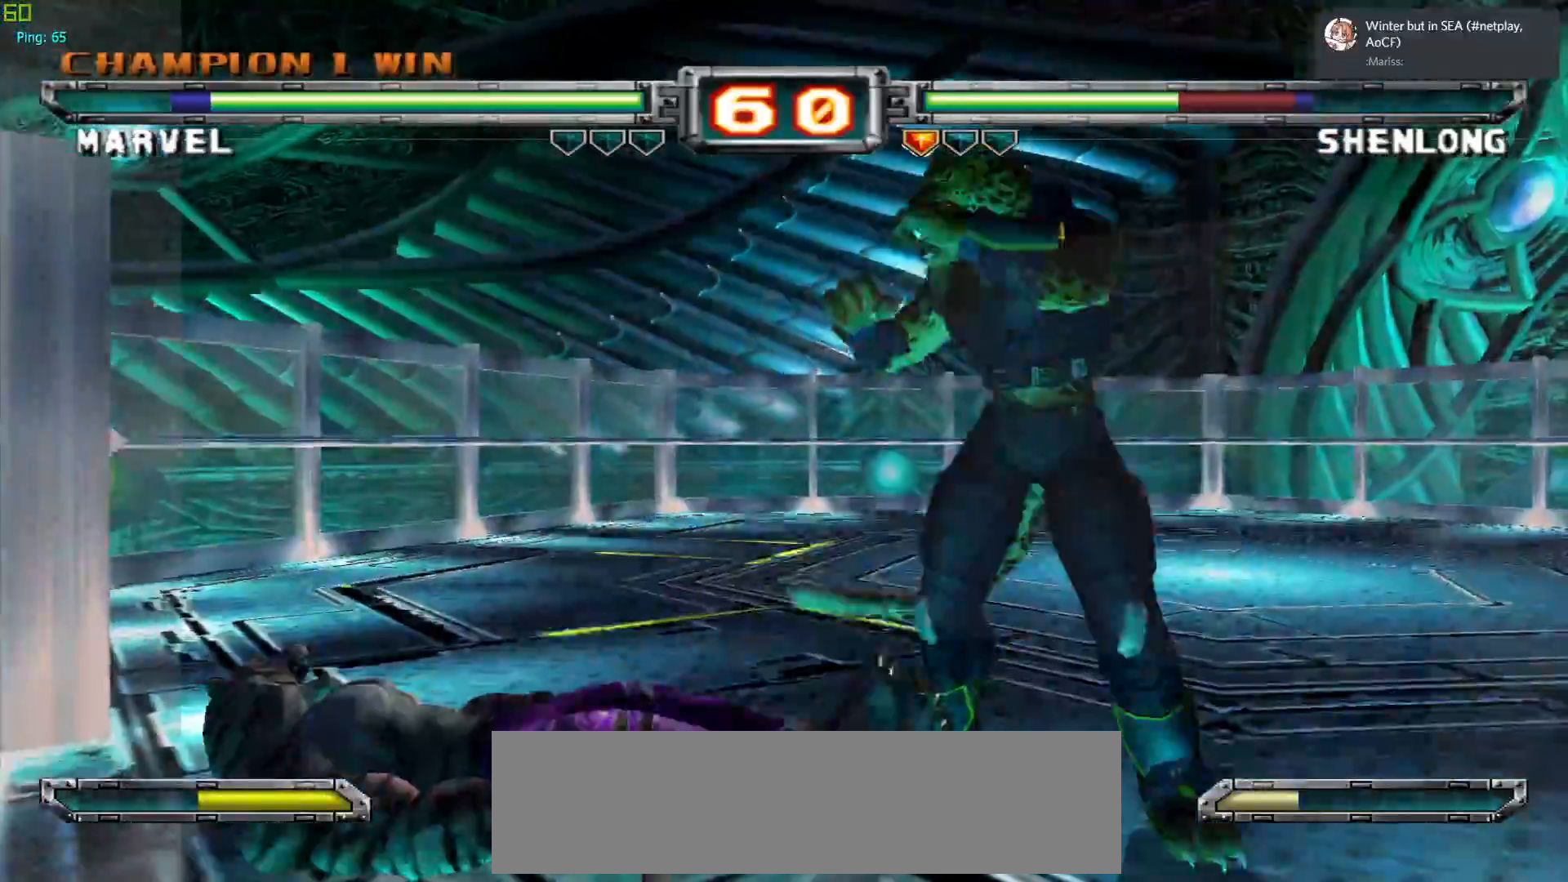
{"buttons": [], "left_stick": "left", "events": [[67, "SQUARE", "down"], [67, "left_stick", "center"], [150, "SQUARE", "up"], [400, "CROSS", "down"], [483, "CROSS", "up"], [500, "left_stick", "left"]]}
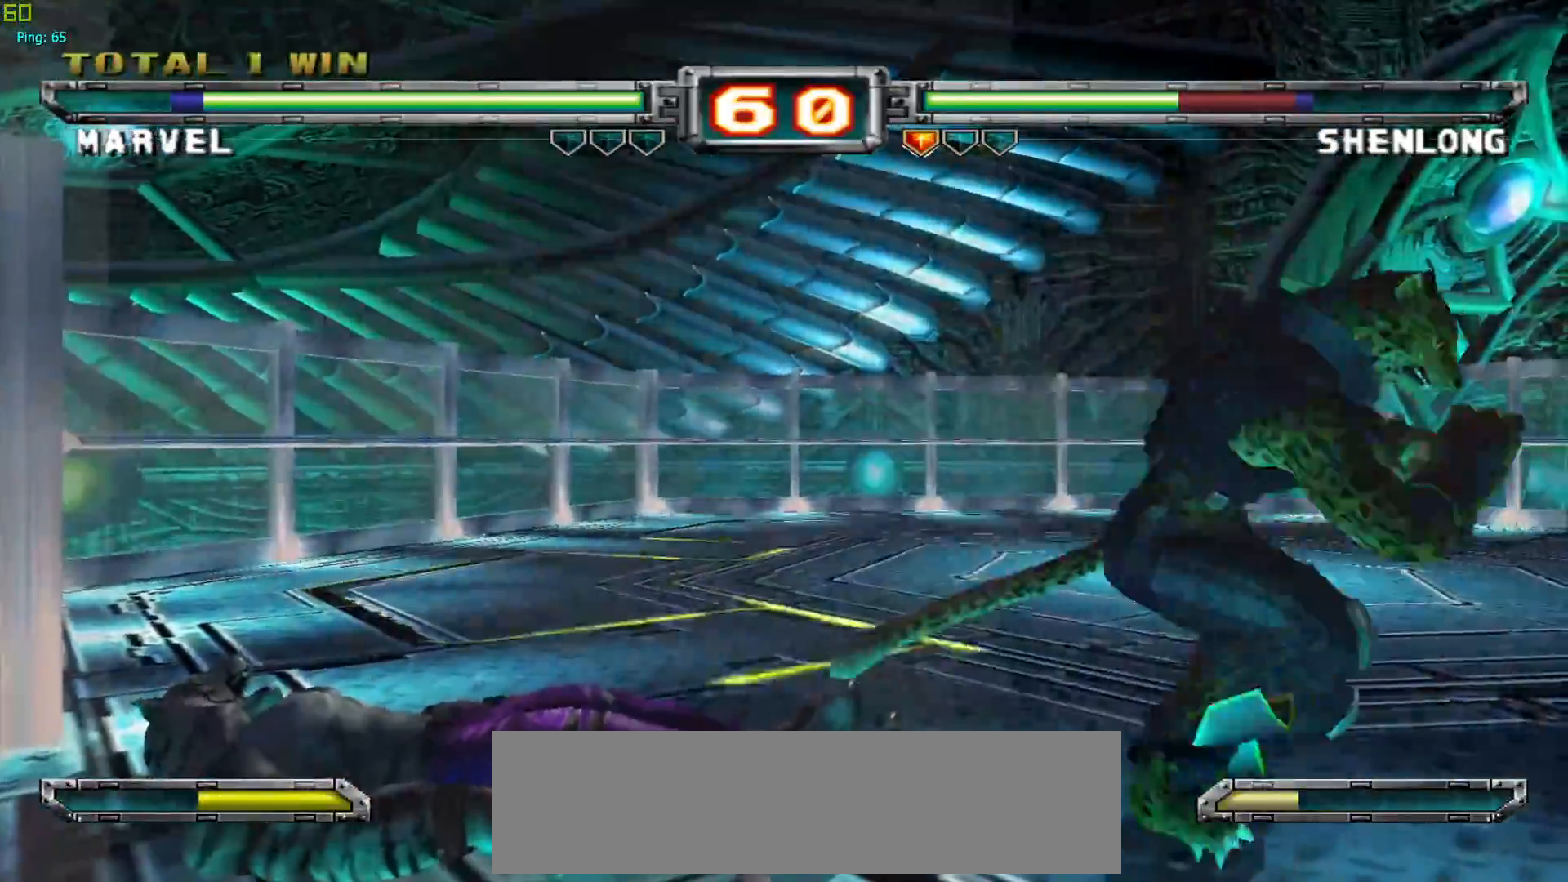
{"buttons": [], "left_stick": "left", "events": [[100, "left_stick", "center"], [167, "left_stick", "left"]]}
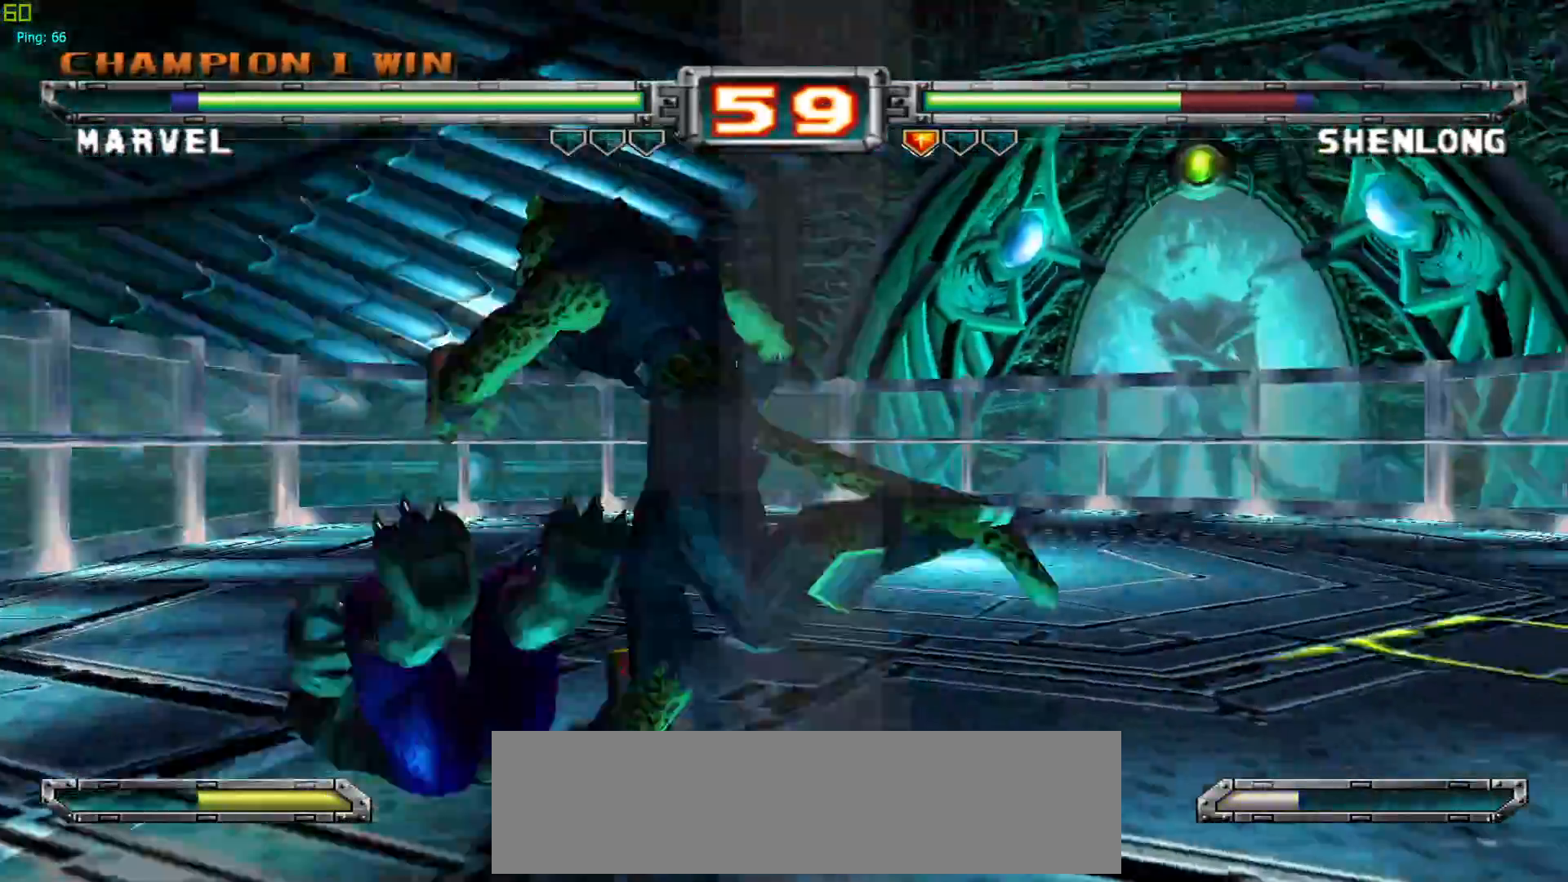
{"buttons": [], "left_stick": "center", "events": [[33, "left_stick", "center"], [67, "CROSS", "down"], [150, "CROSS", "up"], [217, "left_stick", "up"], [267, "SQUARE", "down"], [367, "SQUARE", "up"], [383, "left_stick", "center"]]}
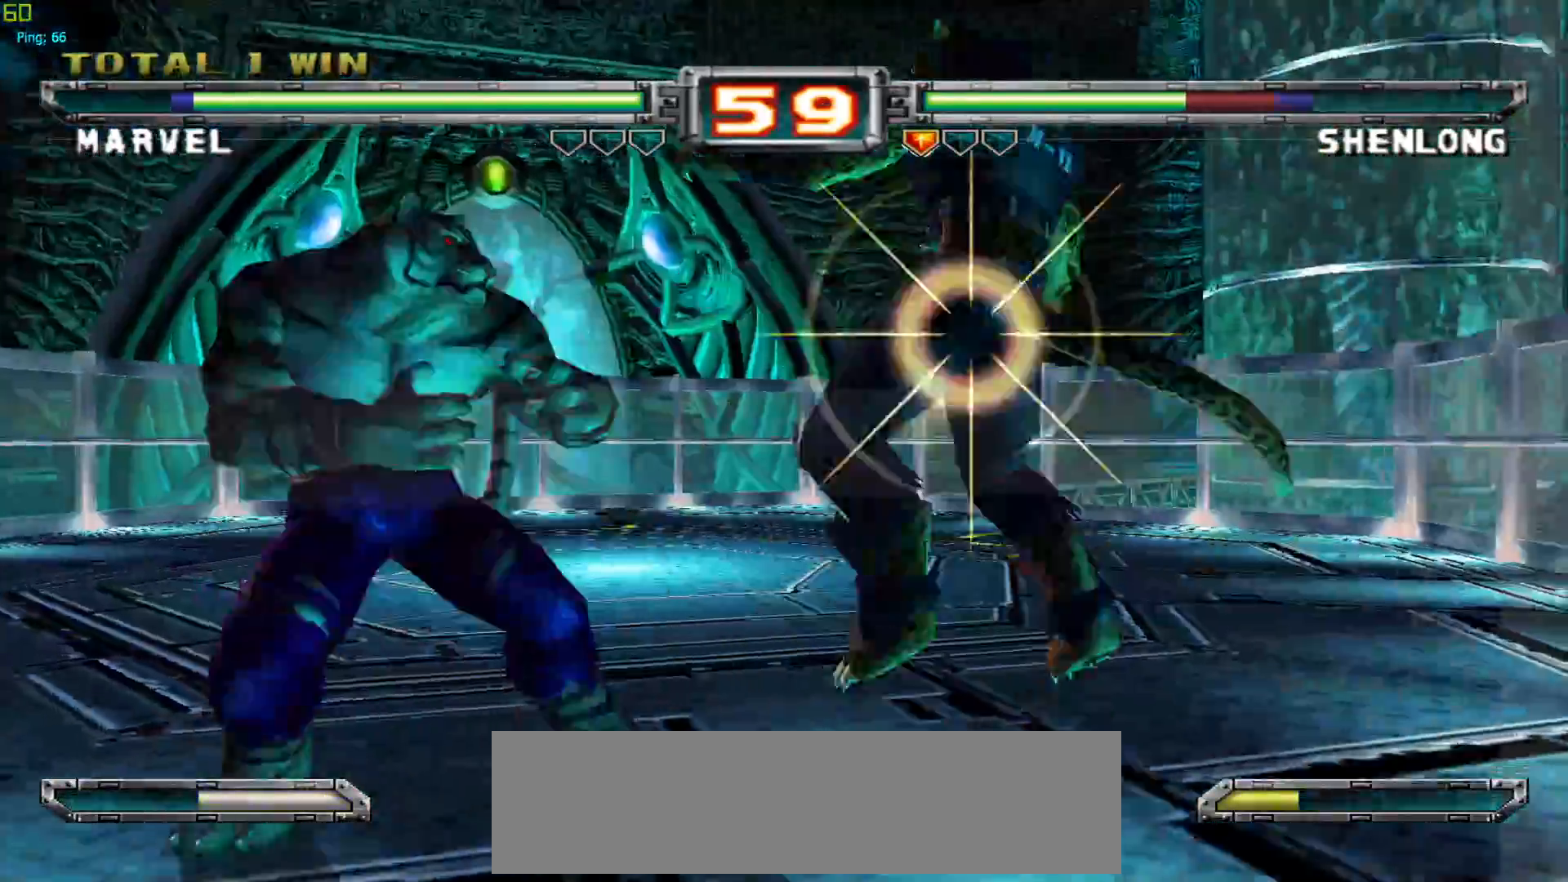
{"buttons": [], "left_stick": "center", "events": [[33, "left_stick", "down"], [150, "left_stick", "right"], [200, "R1", "down"], [217, "left_stick", "center"], [300, "R1", "up"]]}
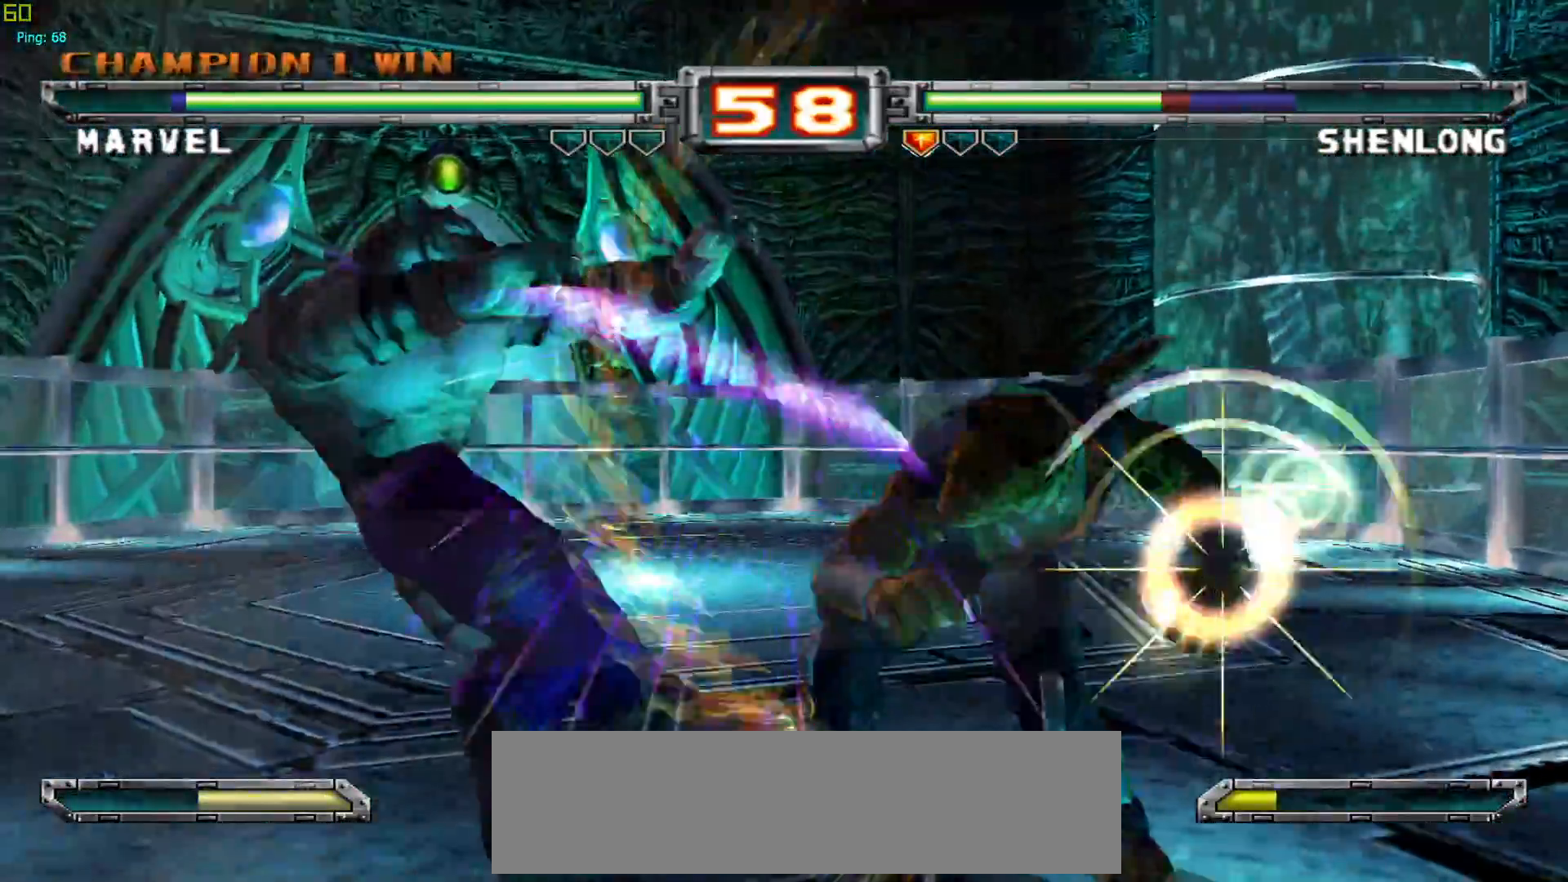
{"buttons": [], "left_stick": "up-left", "events": [[433, "left_stick", "up-left"]]}
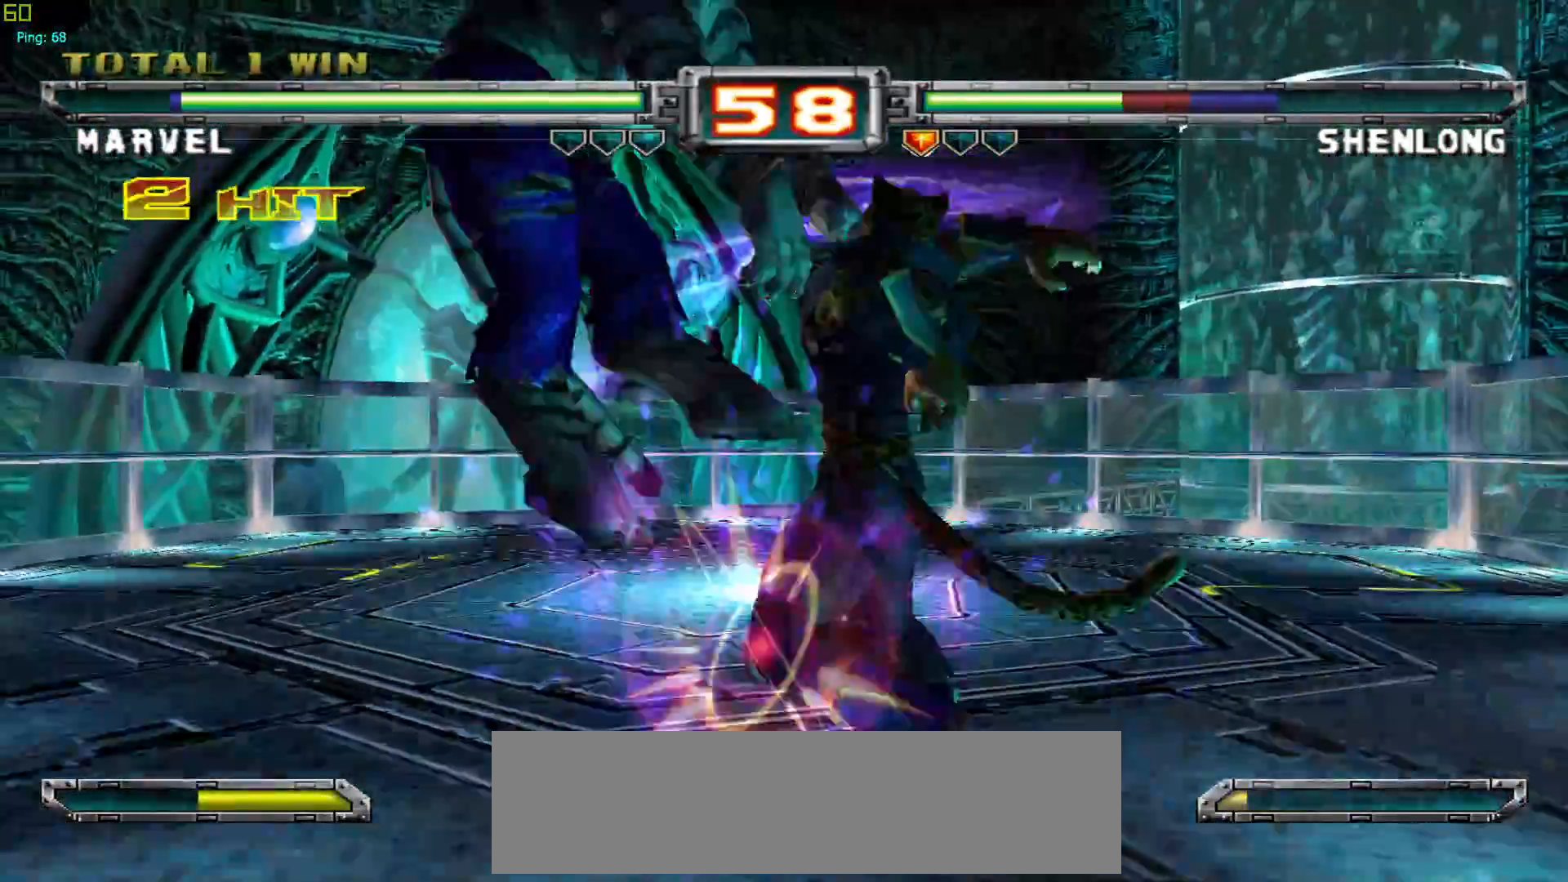
{"buttons": [], "left_stick": "center", "events": [[117, "left_stick", "center"], [133, "TRIANGLE", "down"], [200, "TRIANGLE", "up"], [267, "left_stick", "left"], [317, "R1", "down"], [400, "left_stick", "center"], [417, "R1", "up"]]}
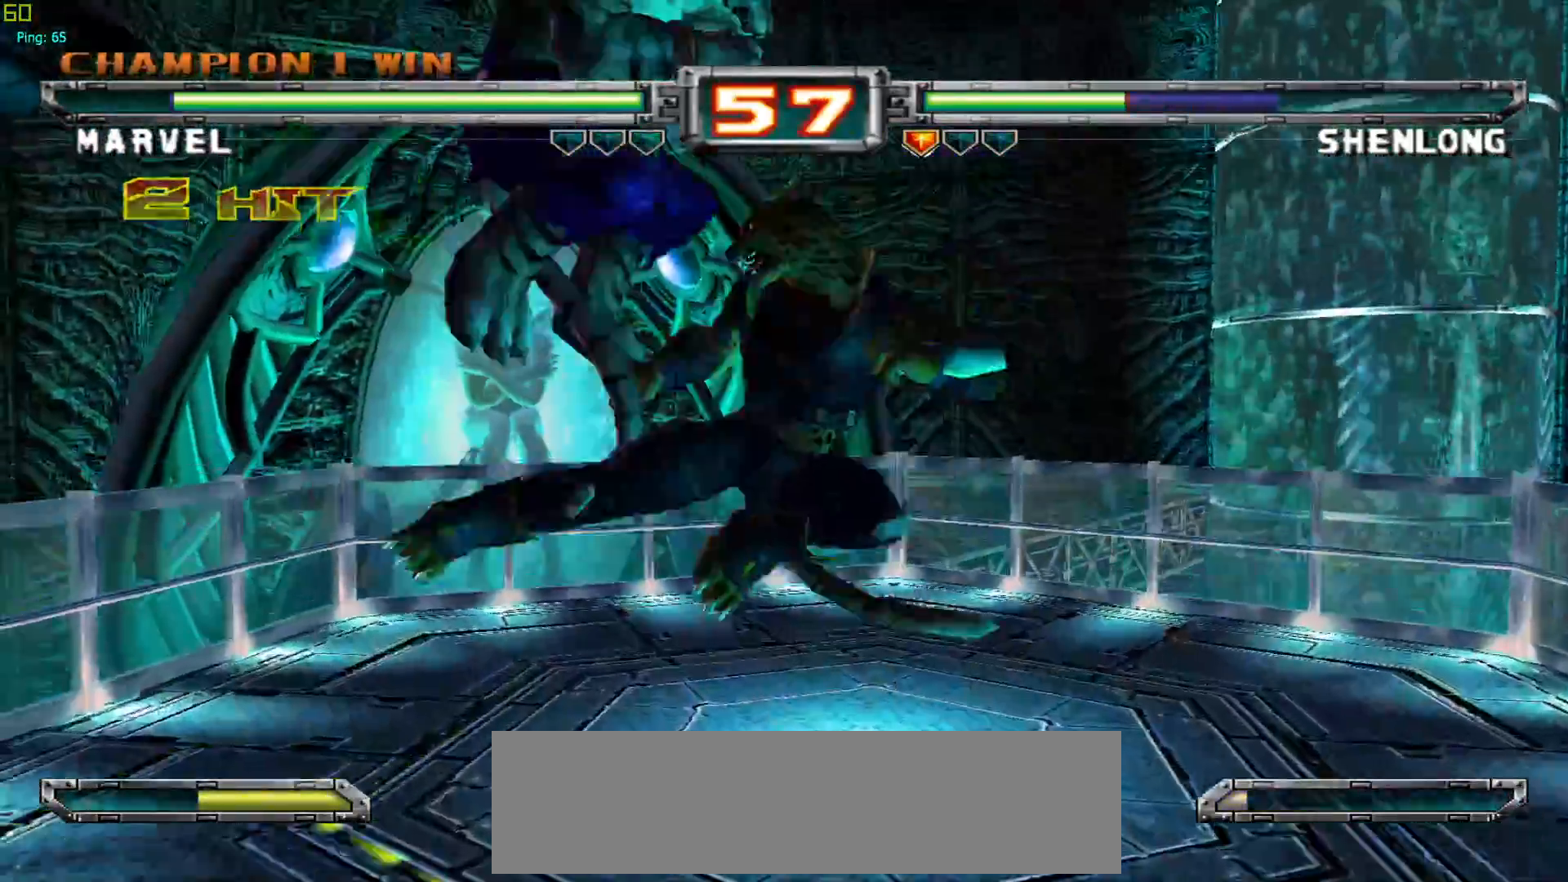
{"buttons": ["R1"], "left_stick": "left", "events": [[250, "left_stick", "left"], [333, "left_stick", "center"], [400, "left_stick", "left"], [467, "R1", "down"]]}
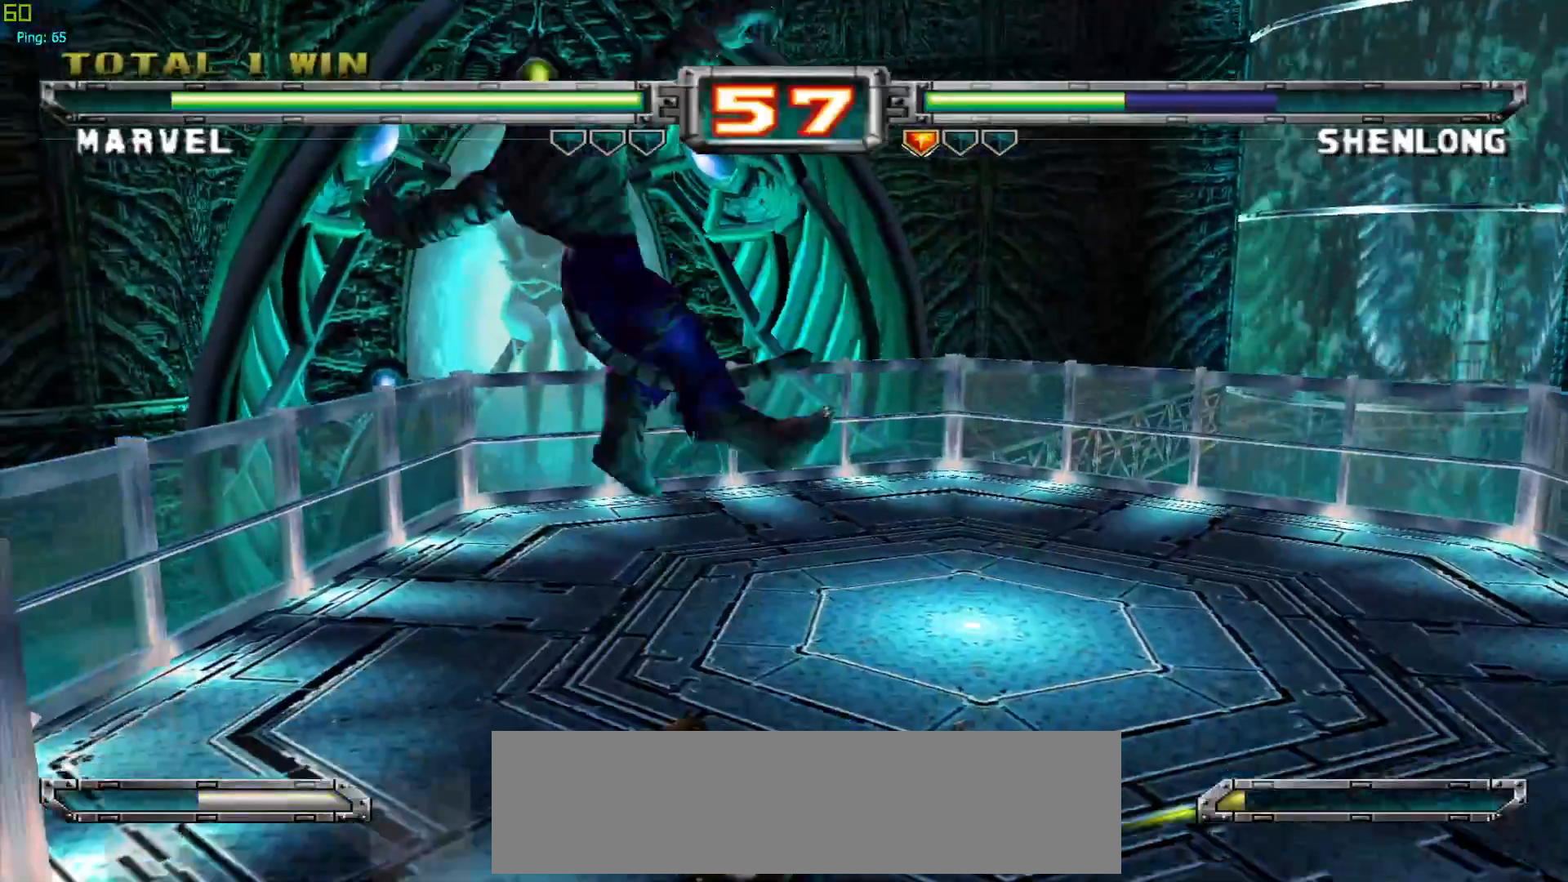
{"buttons": ["CROSS"], "left_stick": "center", "events": [[17, "left_stick", "center"], [67, "R1", "up"], [83, "left_stick", "down"], [167, "left_stick", "left"], [217, "TRIANGLE", "down"], [233, "left_stick", "center"], [300, "TRIANGLE", "up"], [417, "CROSS", "down"]]}
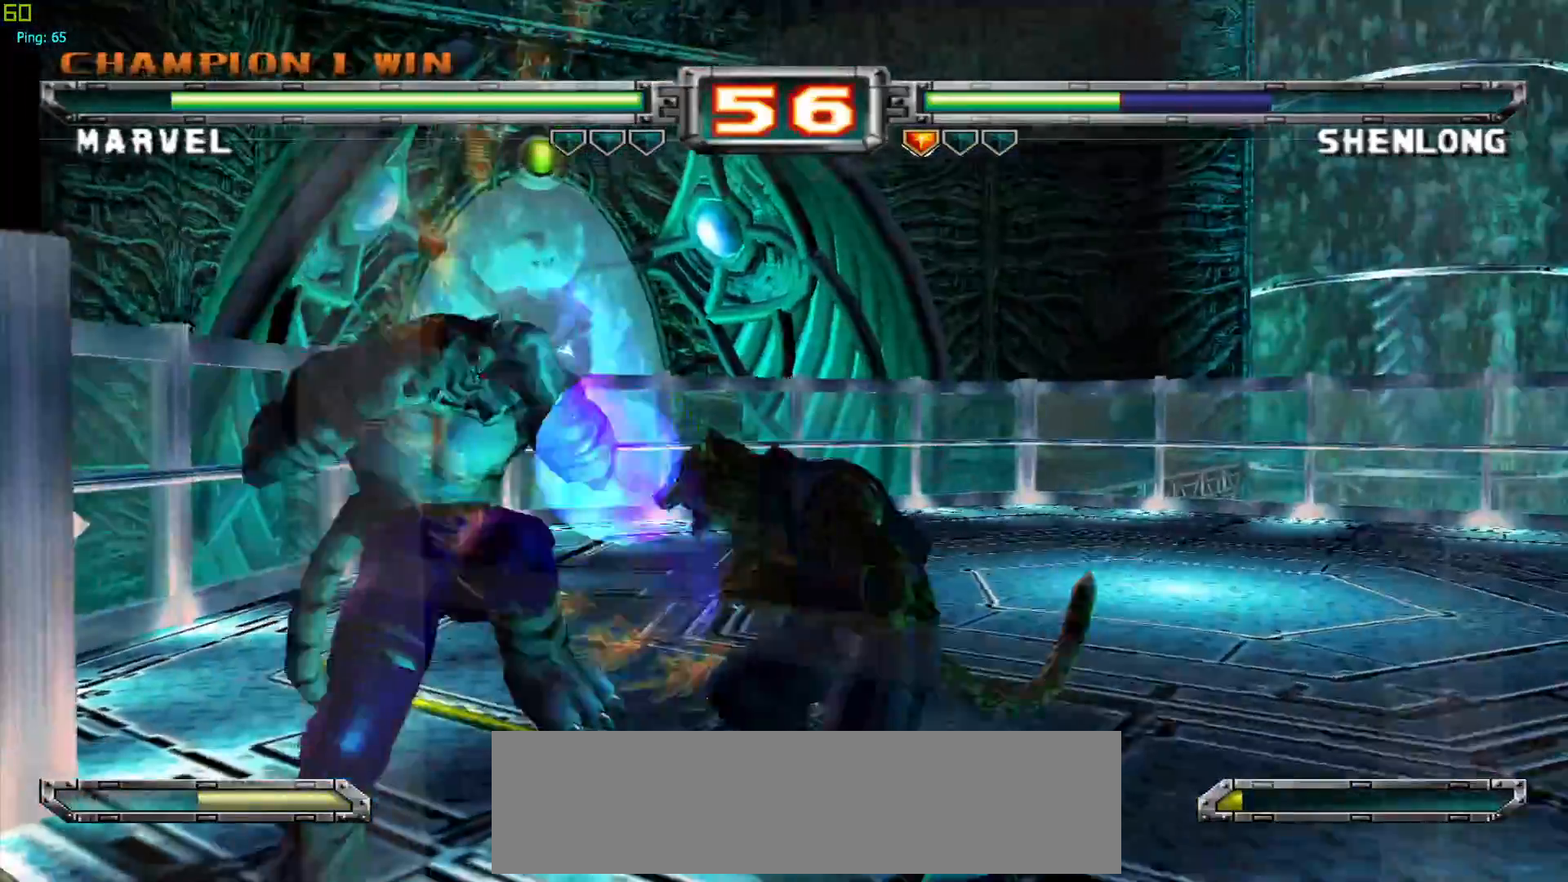
{"buttons": [], "left_stick": "center", "events": [[33, "CROSS", "up"], [133, "left_stick", "left"], [183, "CROSS", "down"], [283, "CROSS", "up"], [350, "left_stick", "center"]]}
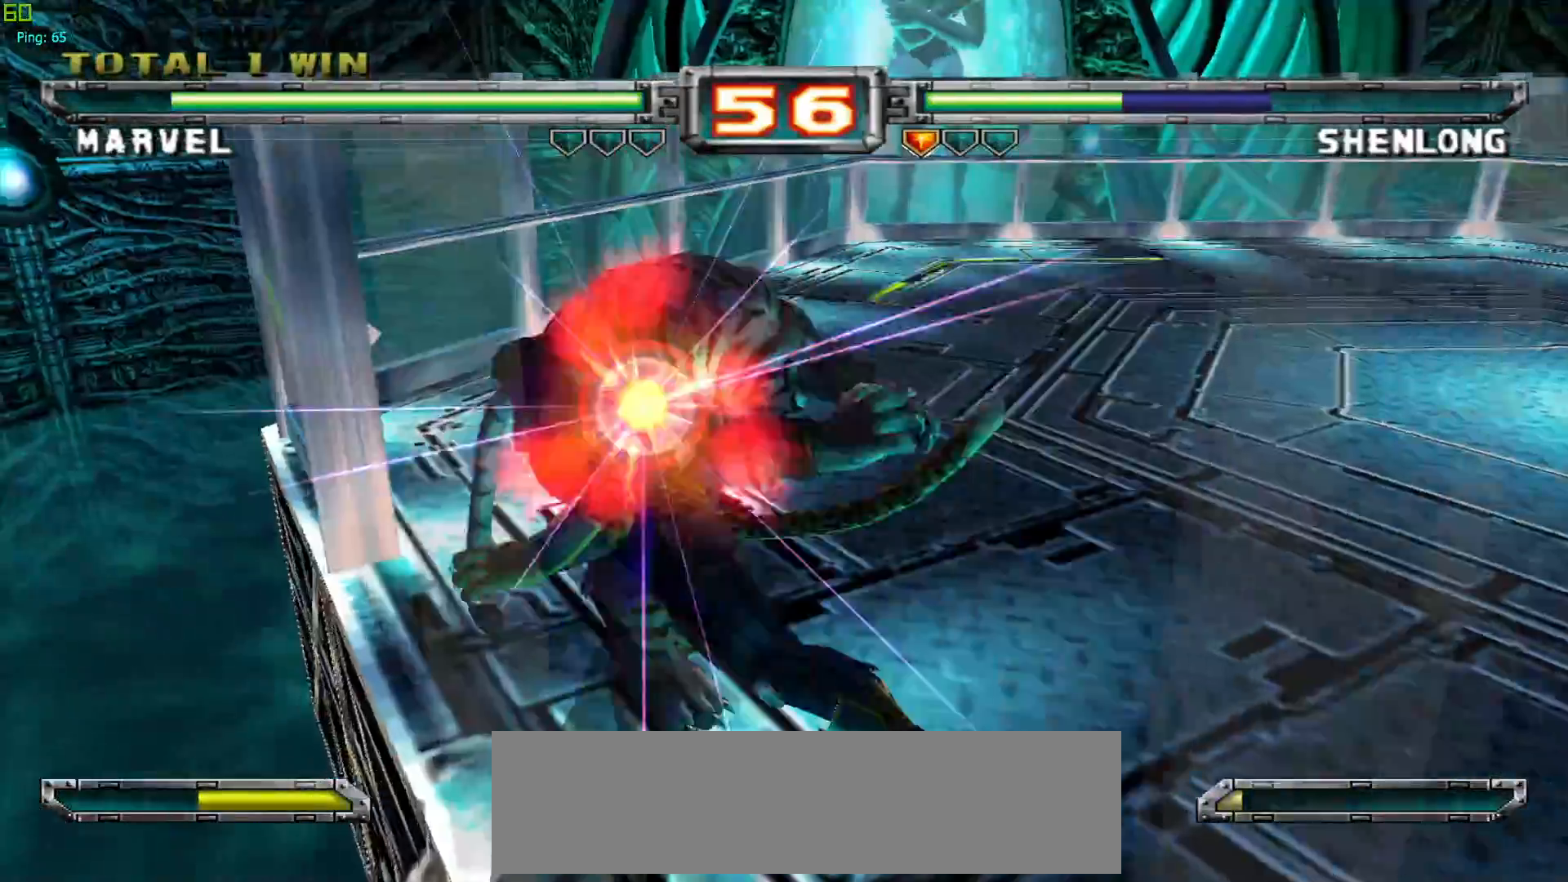
{"buttons": [], "left_stick": "center", "events": []}
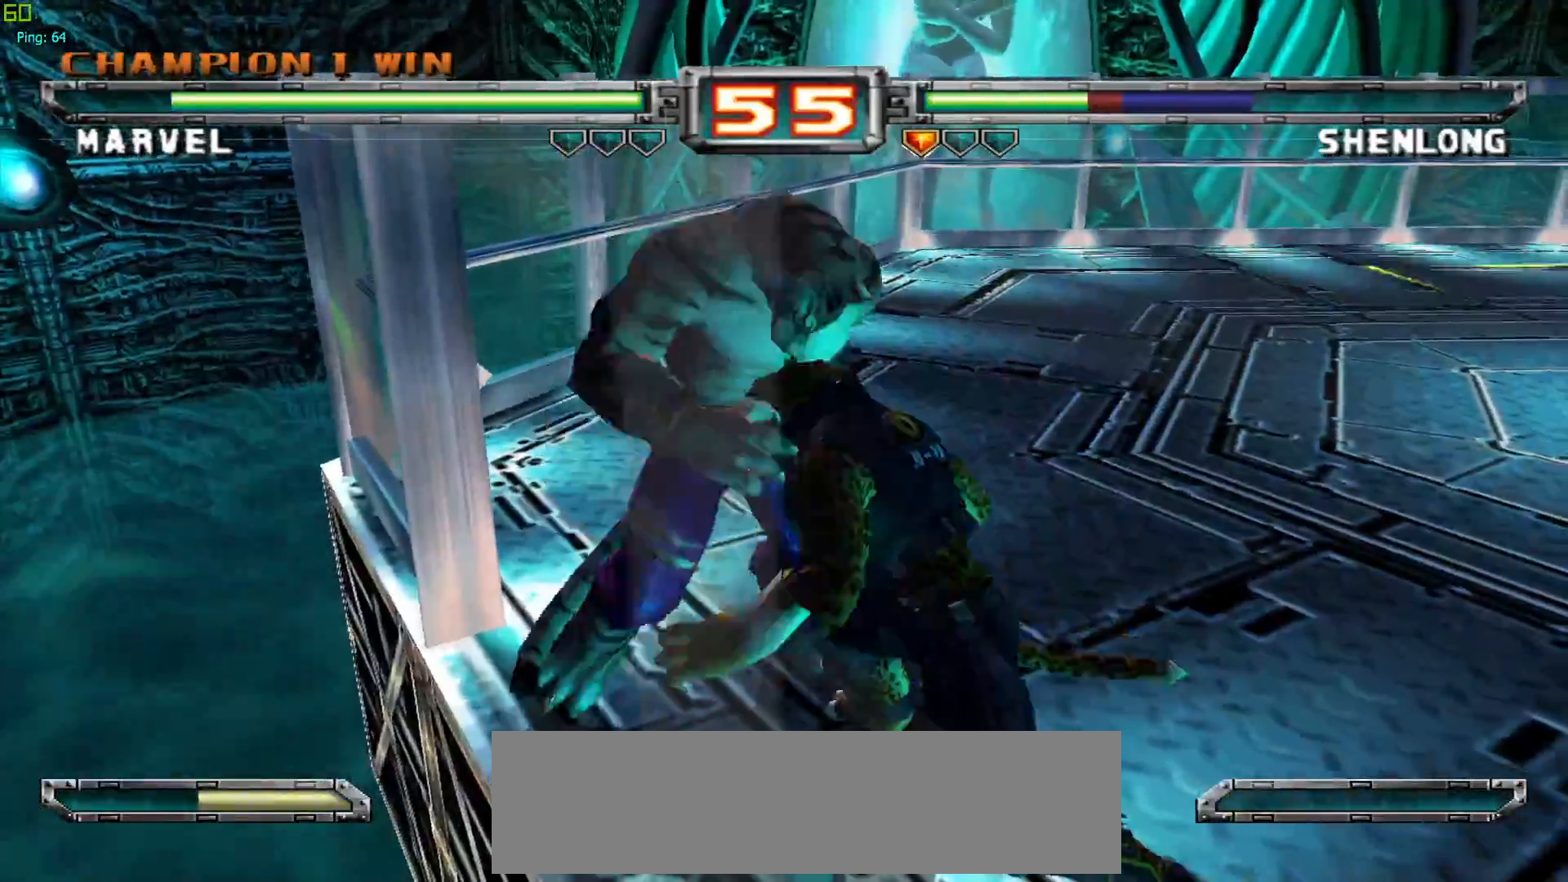
{"buttons": [], "left_stick": "left", "events": [[200, "left_stick", "right"], [333, "left_stick", "down"], [433, "left_stick", "left"]]}
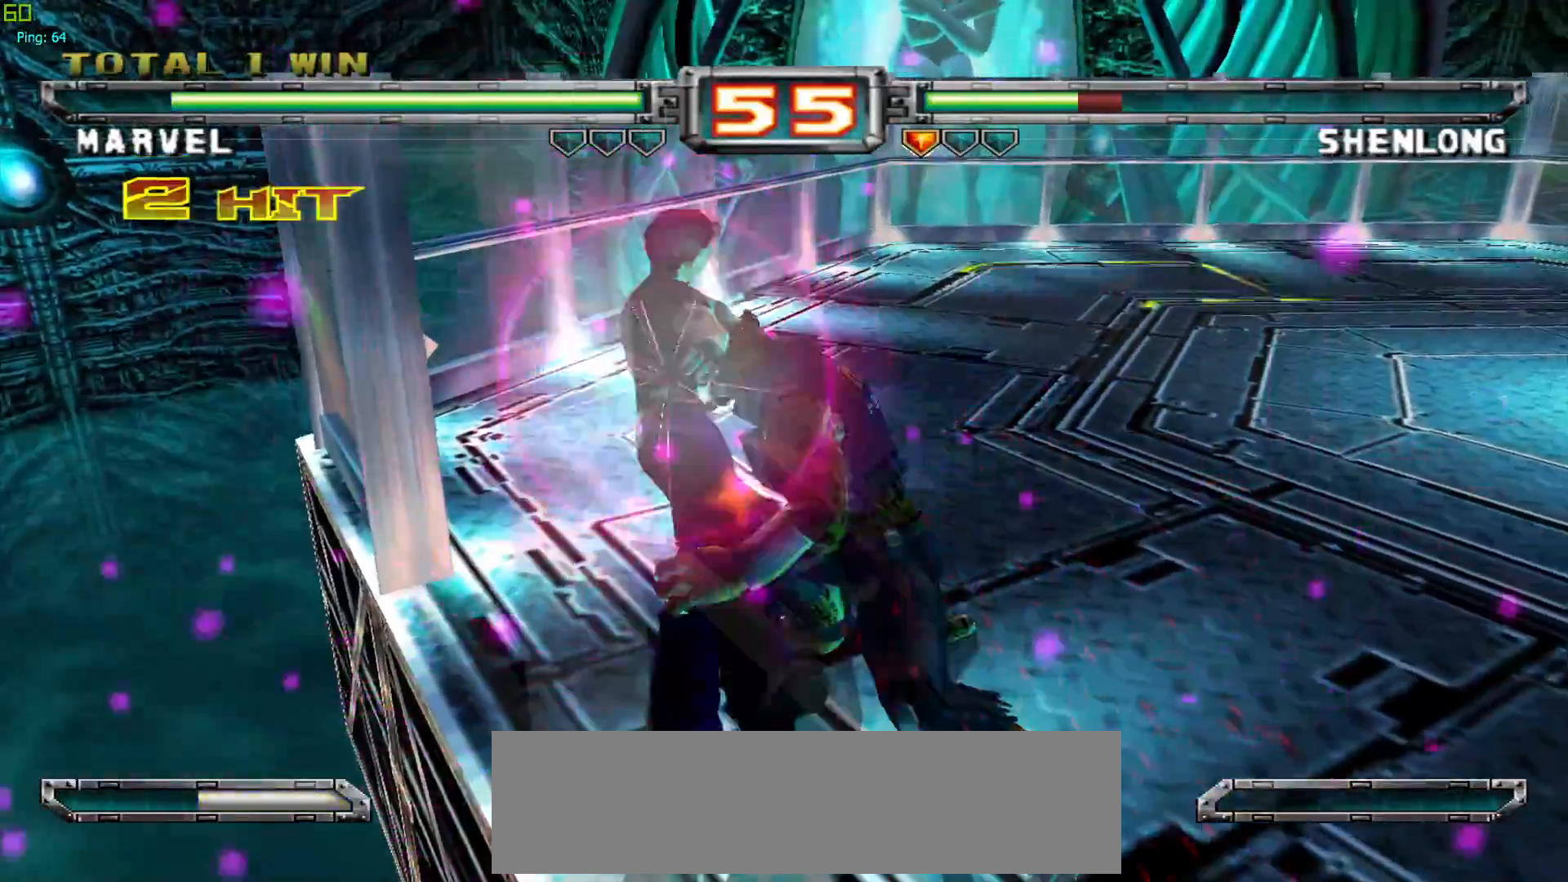
{"buttons": [], "left_stick": "center", "events": [[17, "left_stick", "center"]]}
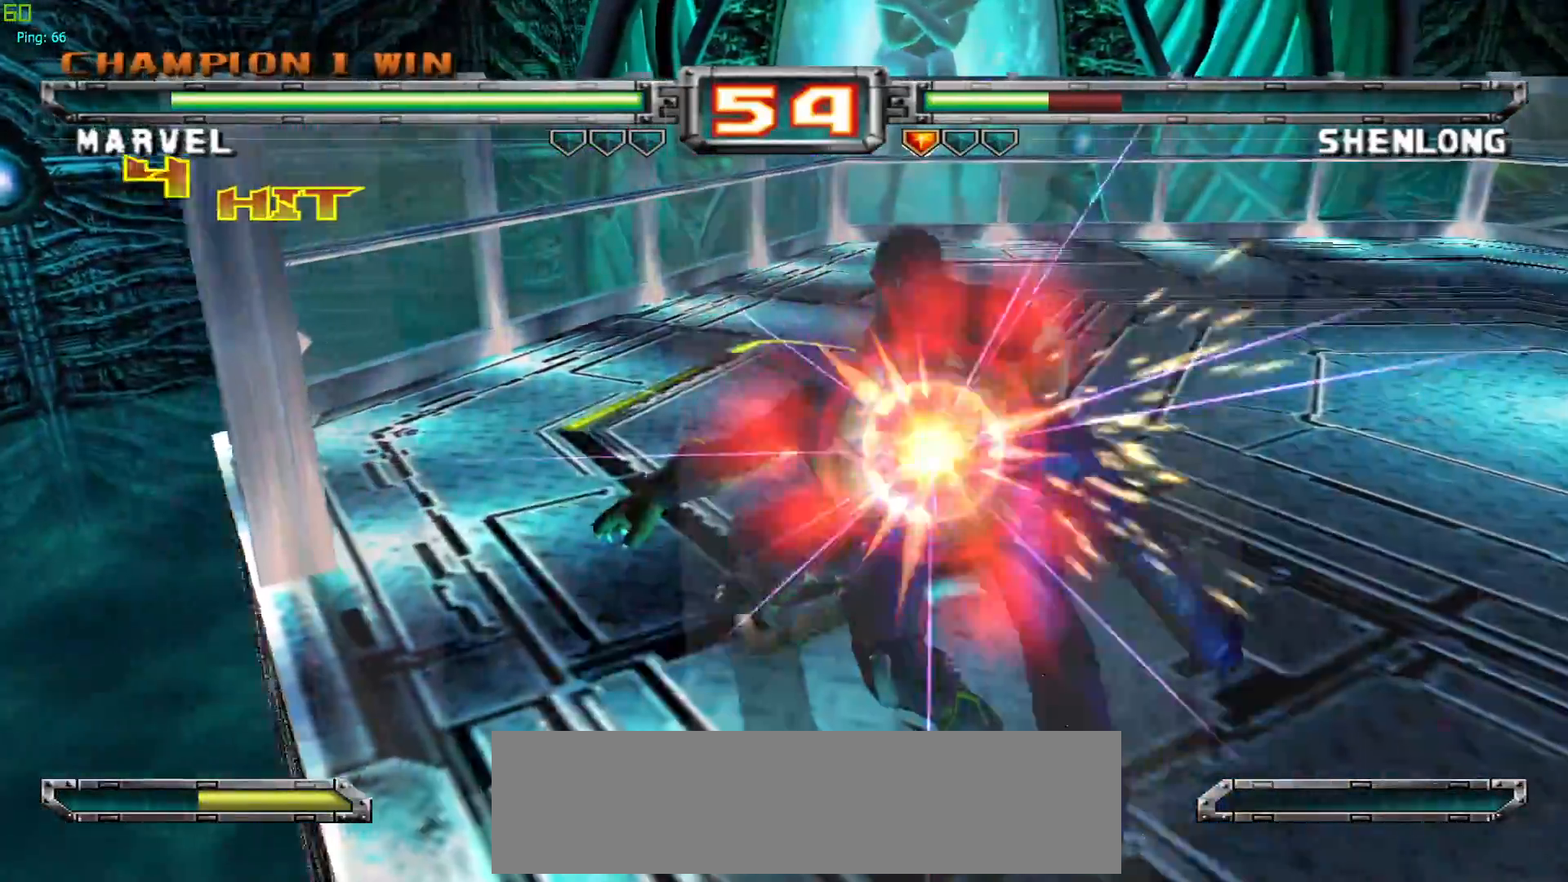
{"buttons": [], "left_stick": "center", "events": []}
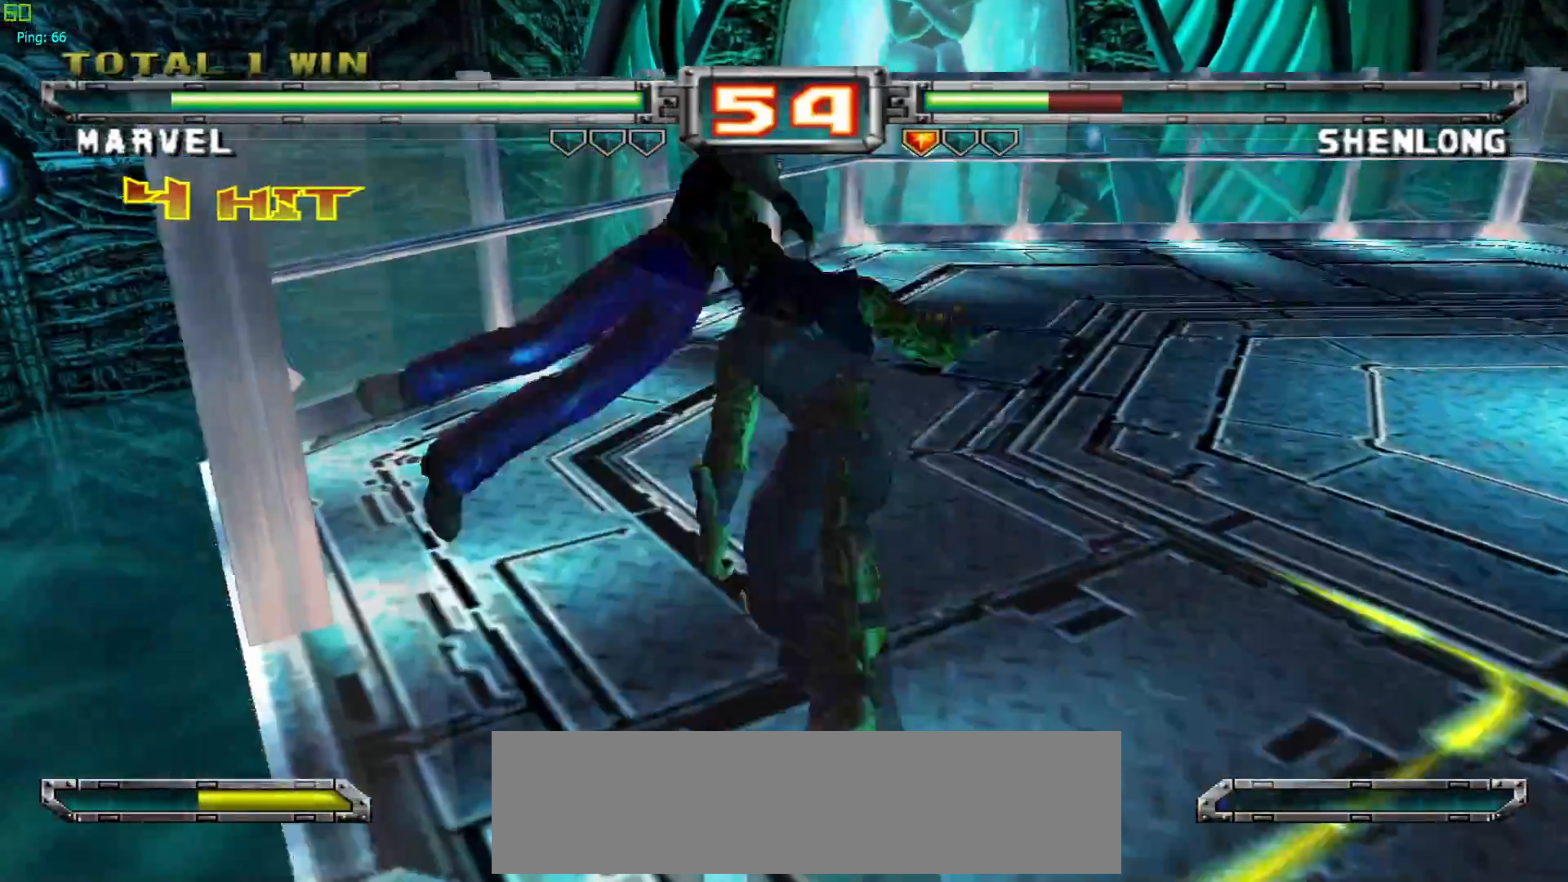
{"buttons": [], "left_stick": "center", "events": []}
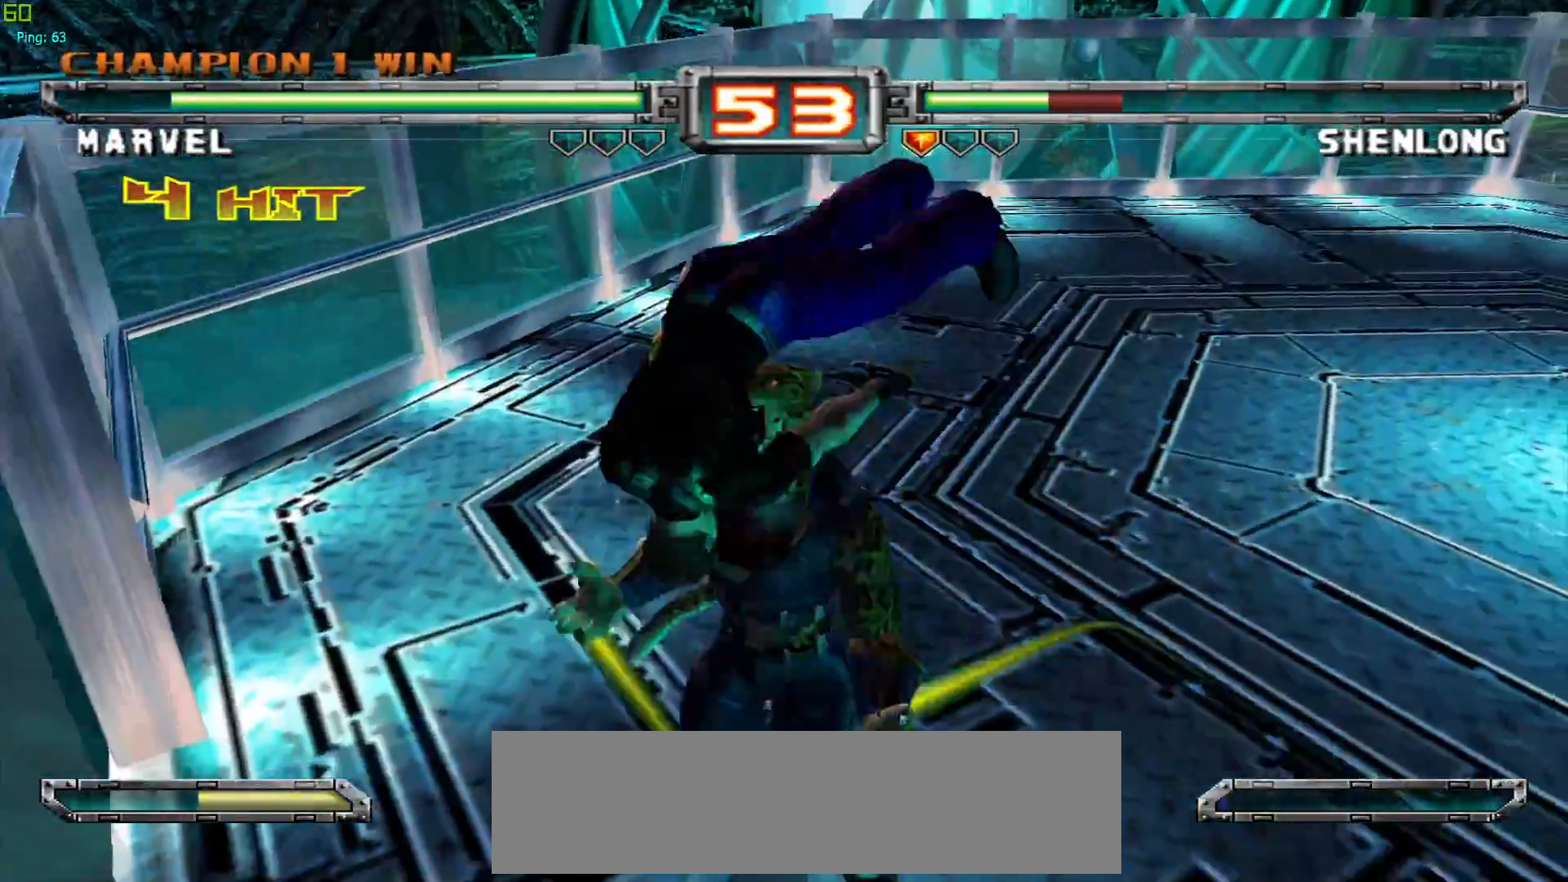
{"buttons": [], "left_stick": "center", "events": [[333, "left_stick", "down"], [350, "TRIANGLE", "down"], [450, "TRIANGLE", "up"], [483, "left_stick", "center"]]}
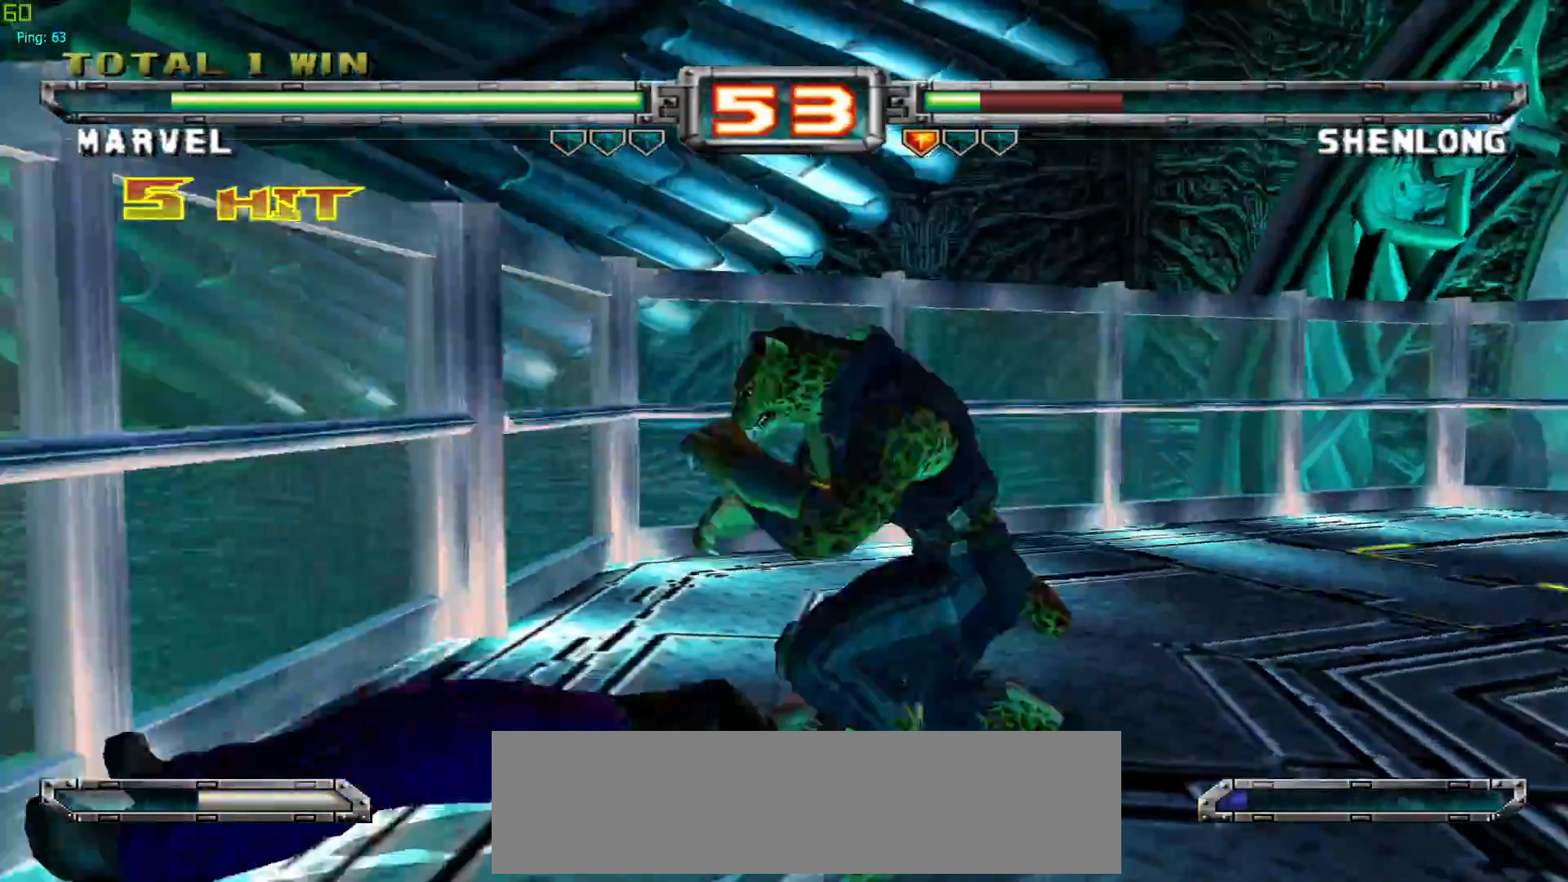
{"buttons": [], "left_stick": "center", "events": [[350, "CROSS", "down"], [500, "CROSS", "up"]]}
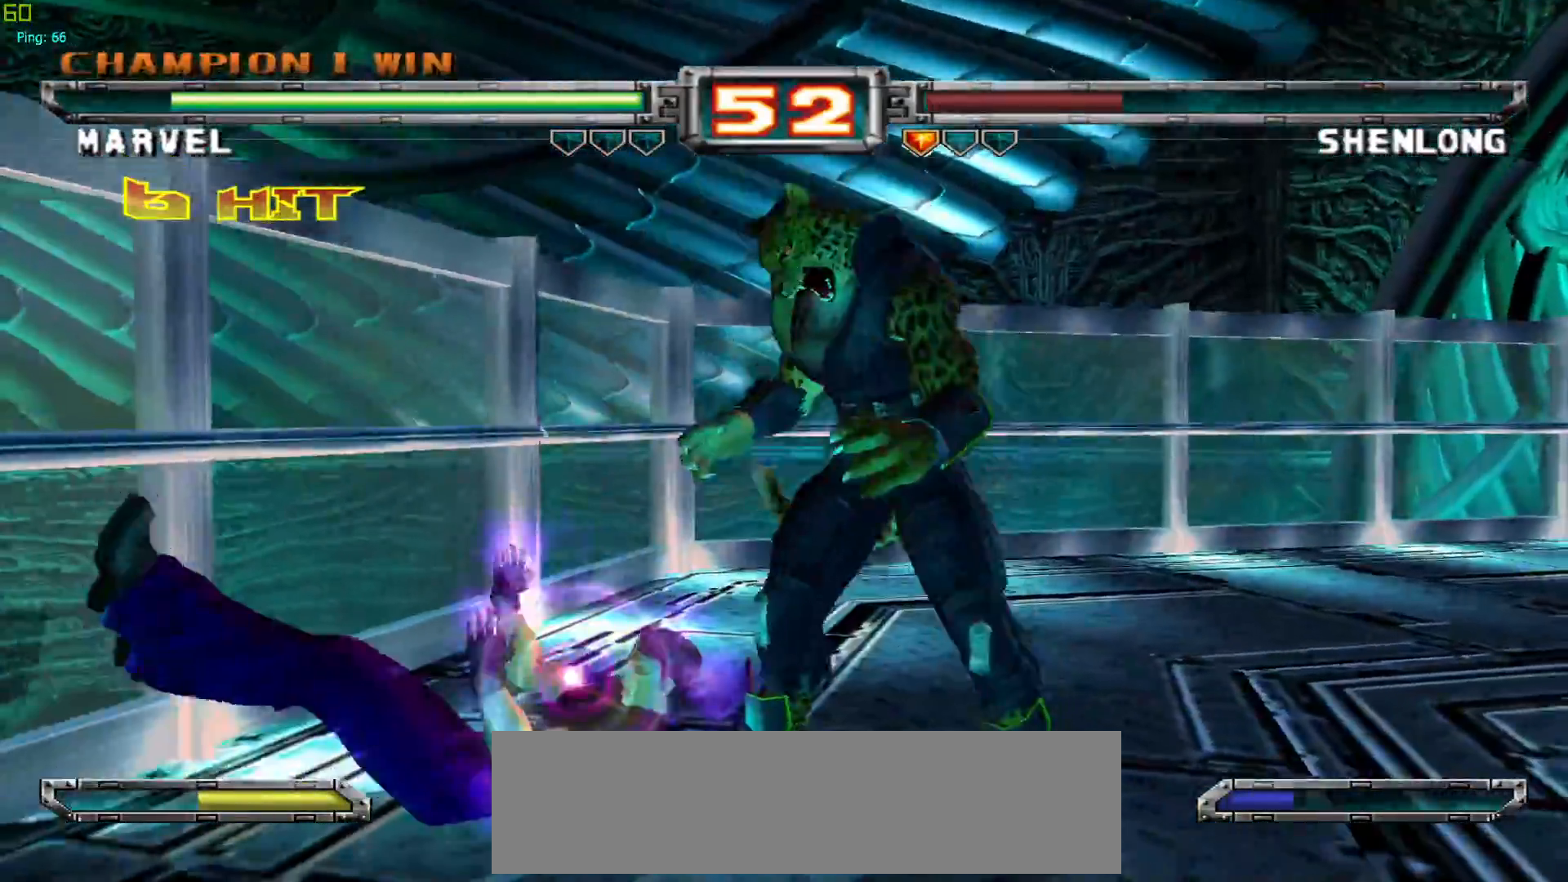
{"buttons": [], "left_stick": "center", "events": [[67, "CROSS", "down"], [183, "CROSS", "up"], [267, "CROSS", "down"], [383, "CROSS", "up"]]}
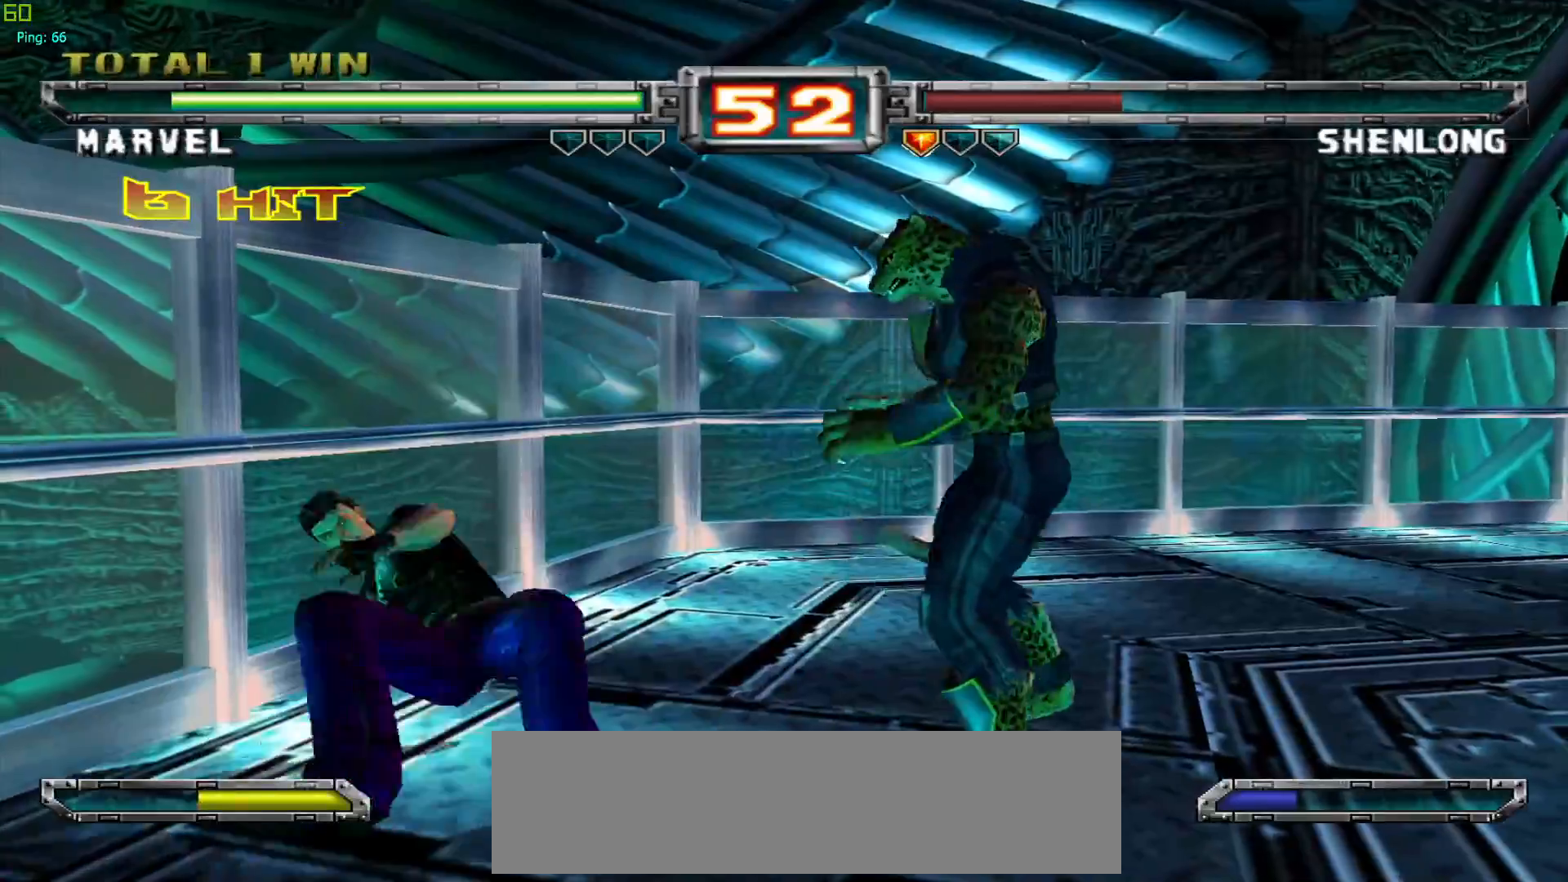
{"buttons": [], "left_stick": "center", "events": [[233, "left_stick", "right"], [333, "left_stick", "left"], [367, "TRIANGLE", "down"], [400, "left_stick", "center"], [450, "TRIANGLE", "up"]]}